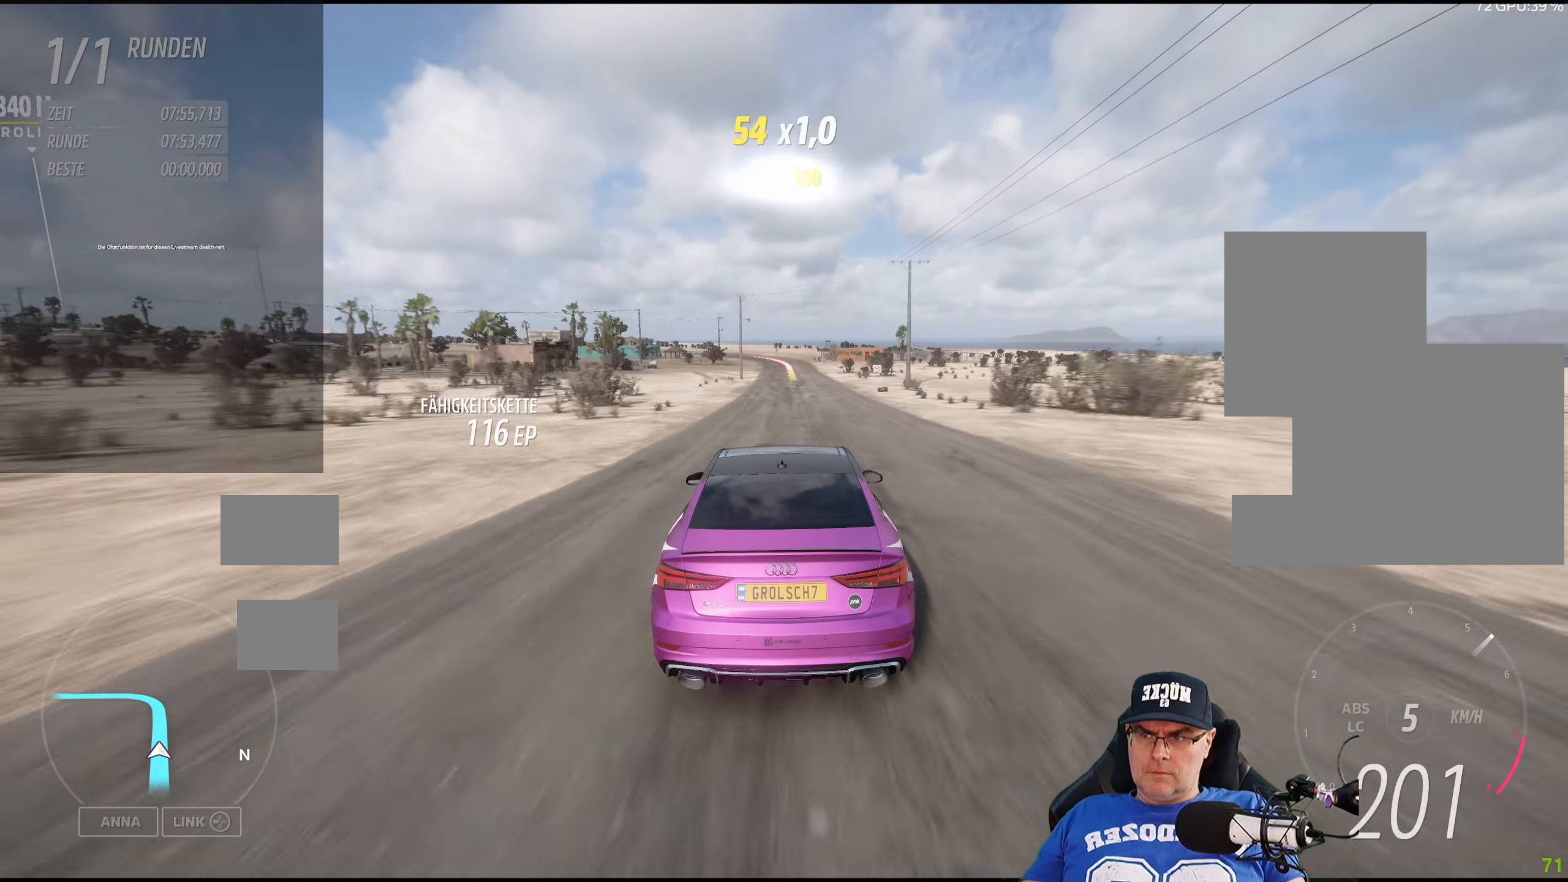
Gameplay with a controller (Xbox layout); each line is a JSON object with the inputs held at the frame after it. "events" lists button and stick changes between this image and that frame as [ms after this image, input, new state], when the widget could be followed in between.
{"buttons": ["R2"], "left_stick": "center", "right_stick": "center", "events": [[50, "left_stick", "down-right"], [150, "left_stick", "center"]]}
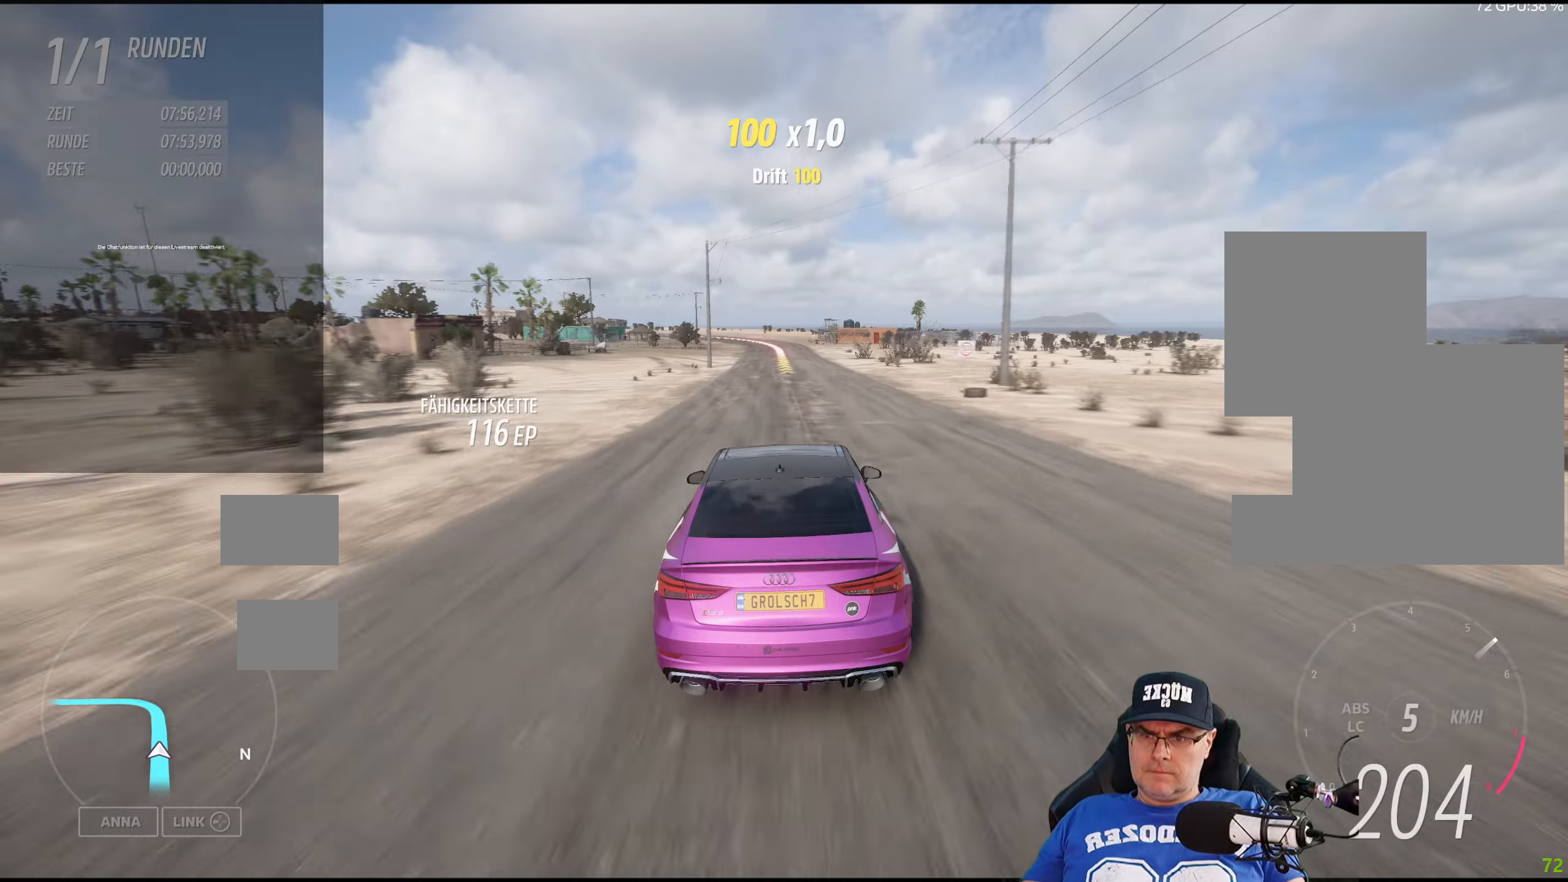
{"buttons": ["R2"], "left_stick": "left", "right_stick": "center", "events": [[367, "left_stick", "left"]]}
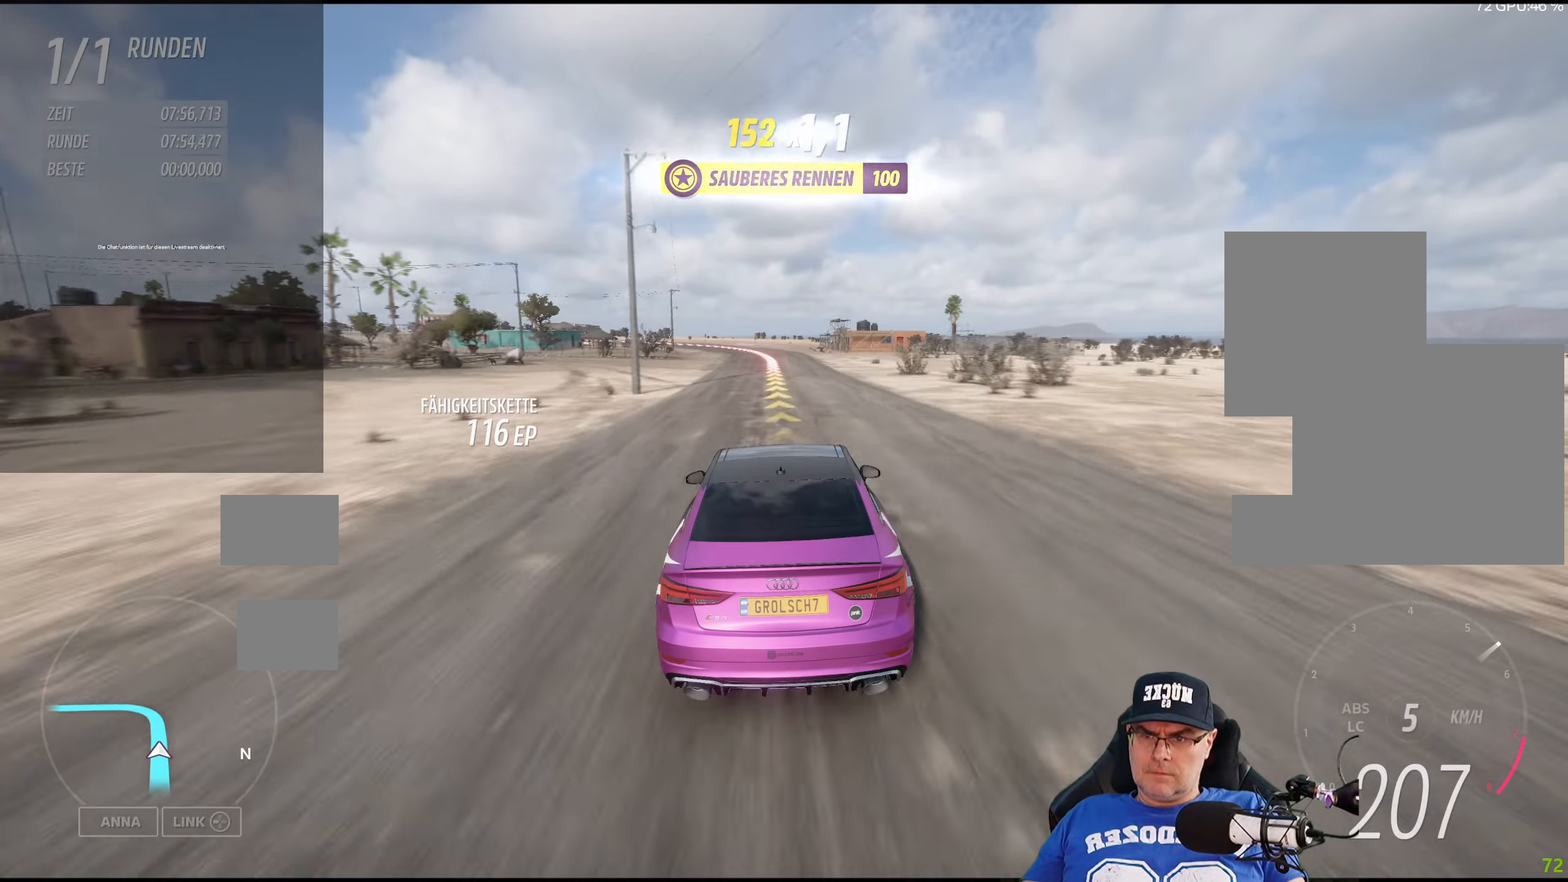
{"buttons": ["R2"], "left_stick": "center", "right_stick": "center", "events": [[17, "left_stick", "center"], [350, "left_stick", "left"], [500, "left_stick", "center"]]}
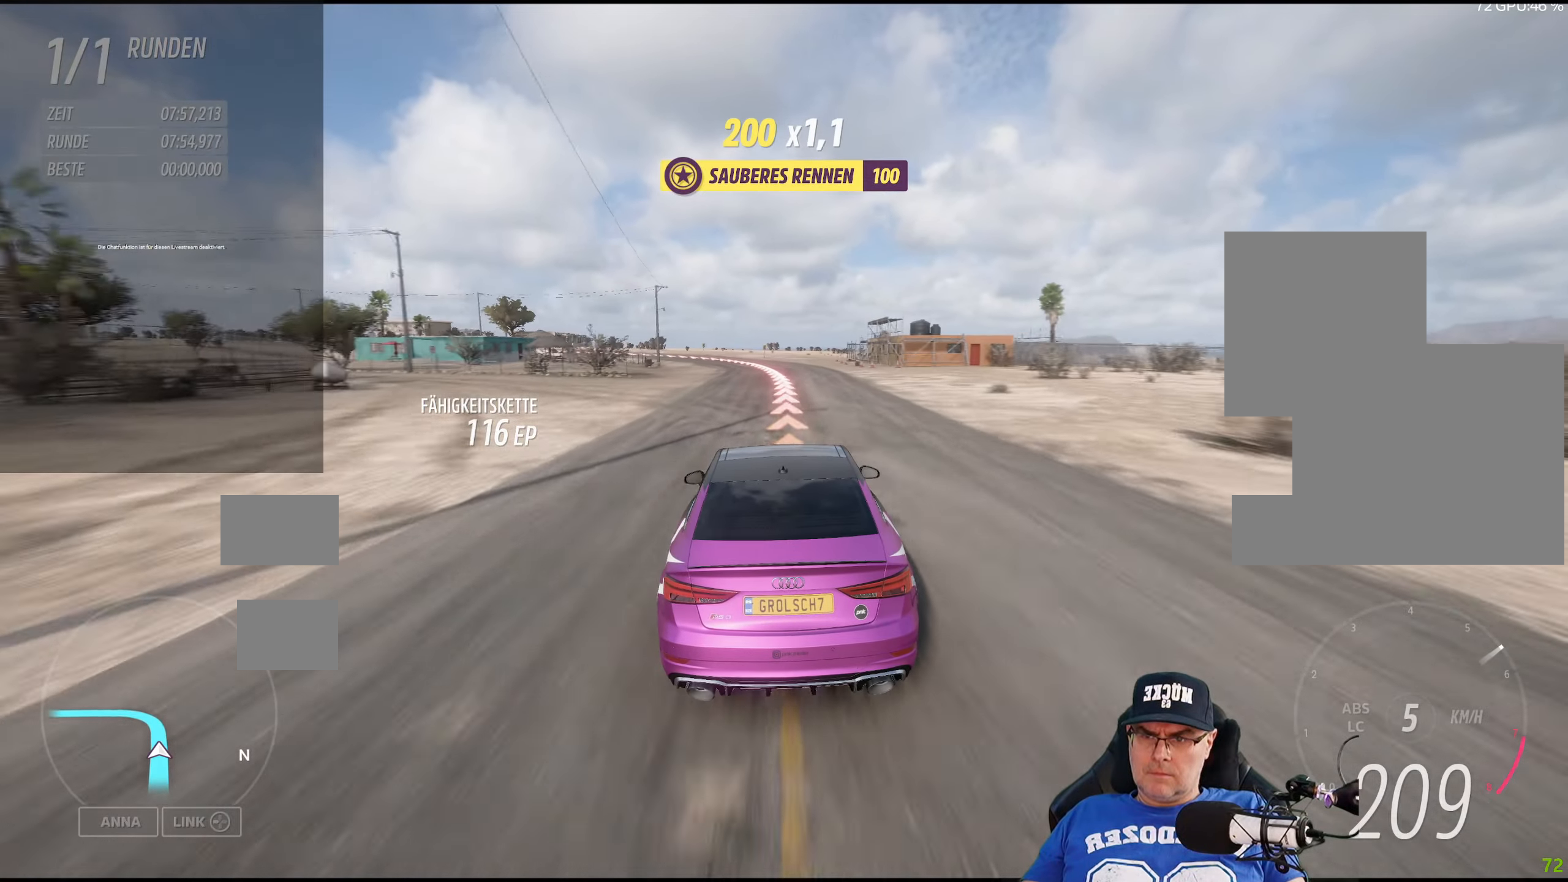
{"buttons": ["L2"], "left_stick": "left", "right_stick": "center", "events": [[67, "R2", "up"], [200, "L2", "down"], [334, "left_stick", "left"]]}
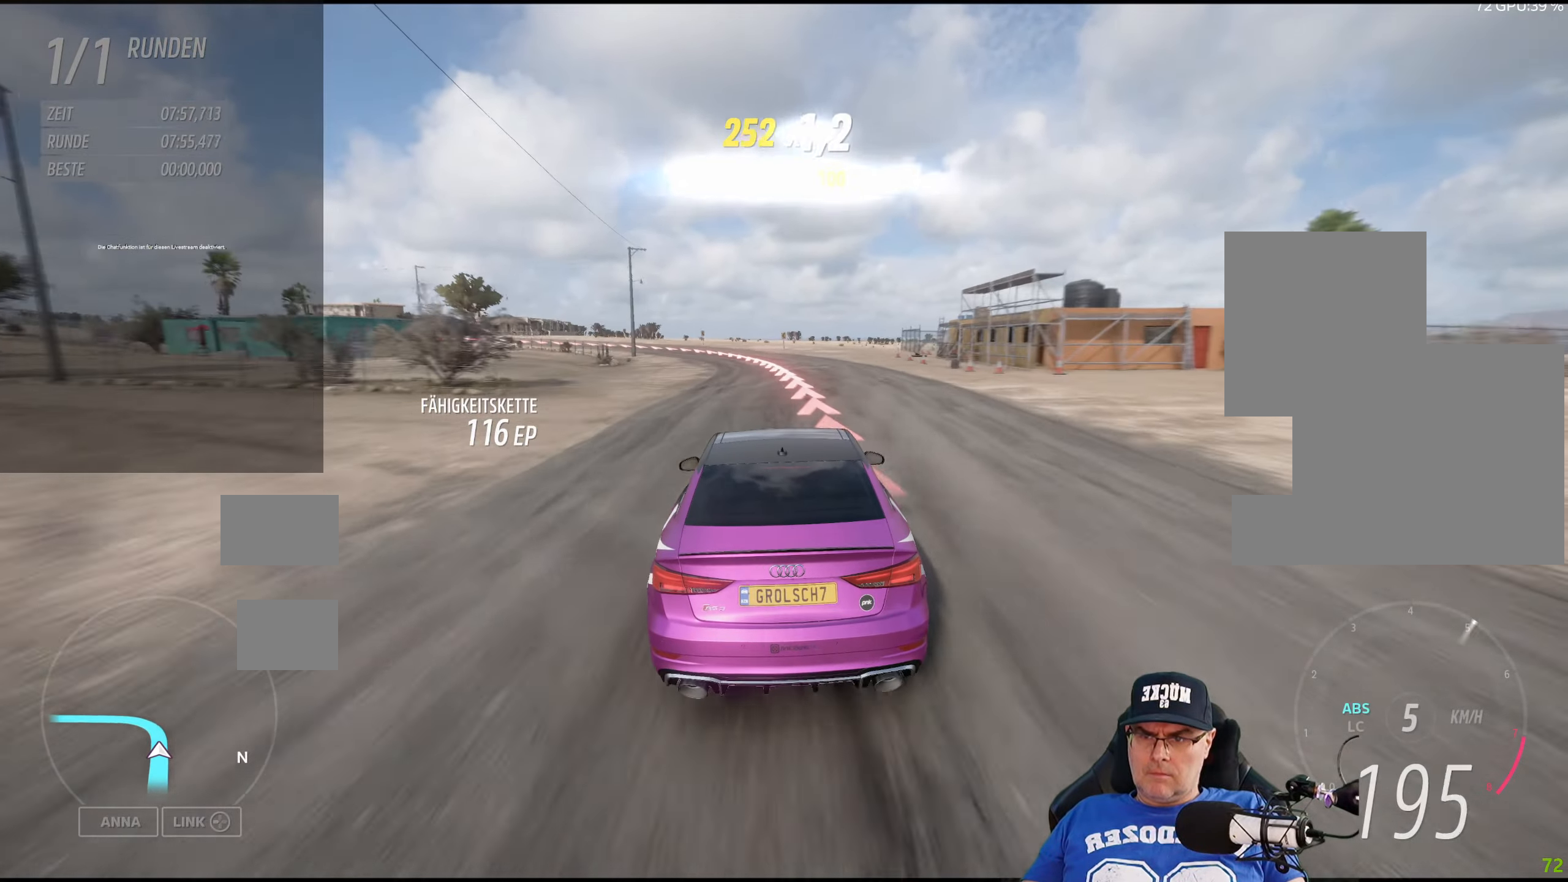
{"buttons": ["L2"], "left_stick": "left", "right_stick": "center", "events": [[17, "left_stick", "center"], [150, "left_stick", "left"]]}
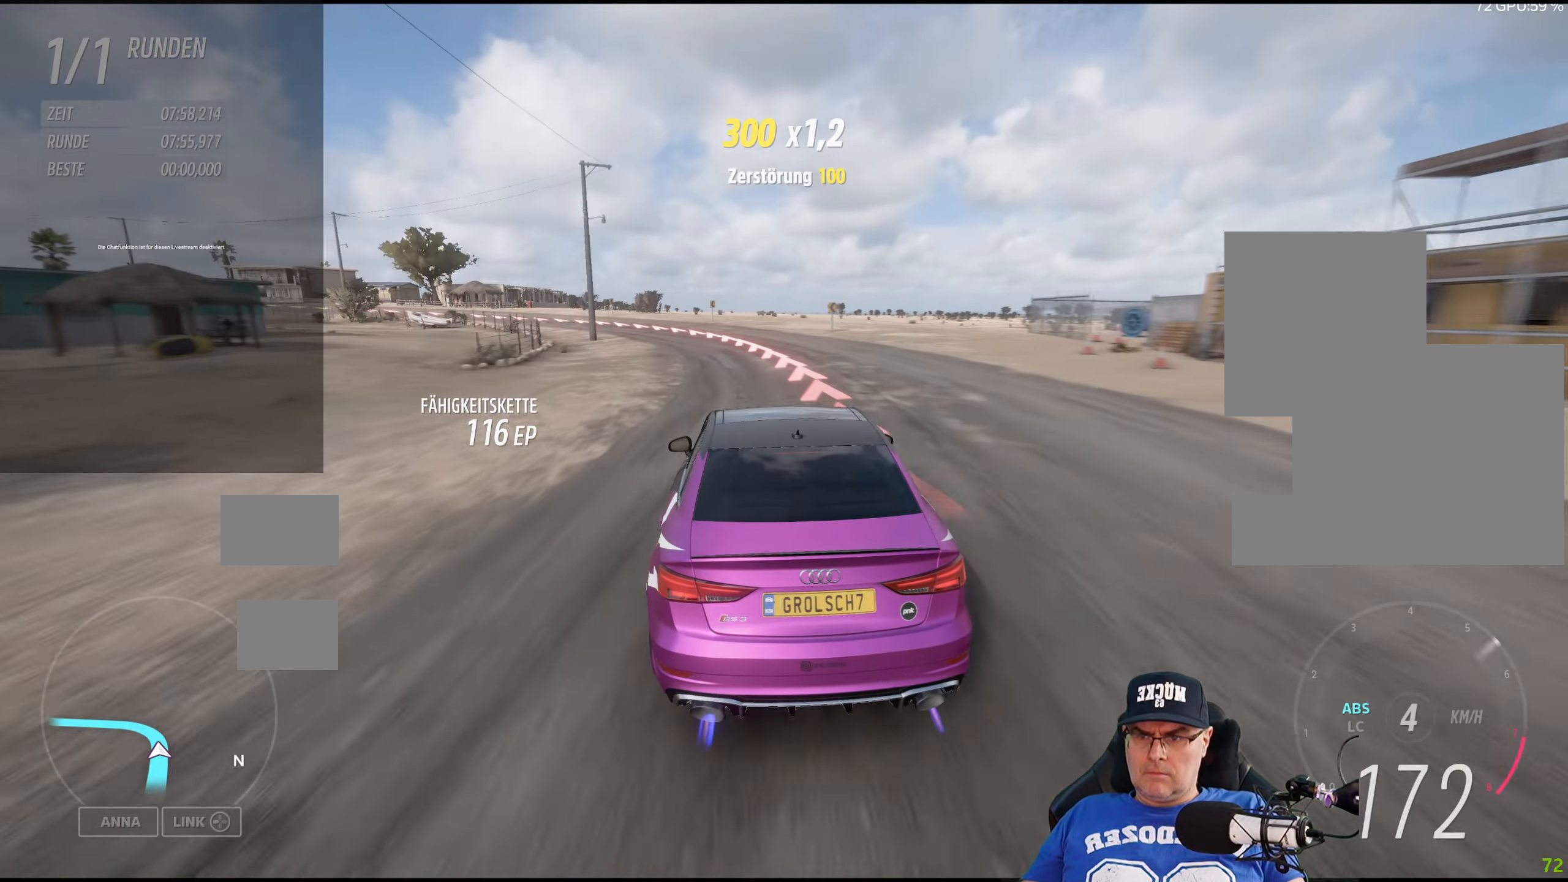
{"buttons": ["L2"], "left_stick": "left", "right_stick": "center", "events": [[150, "L2", "up"], [317, "L2", "down"]]}
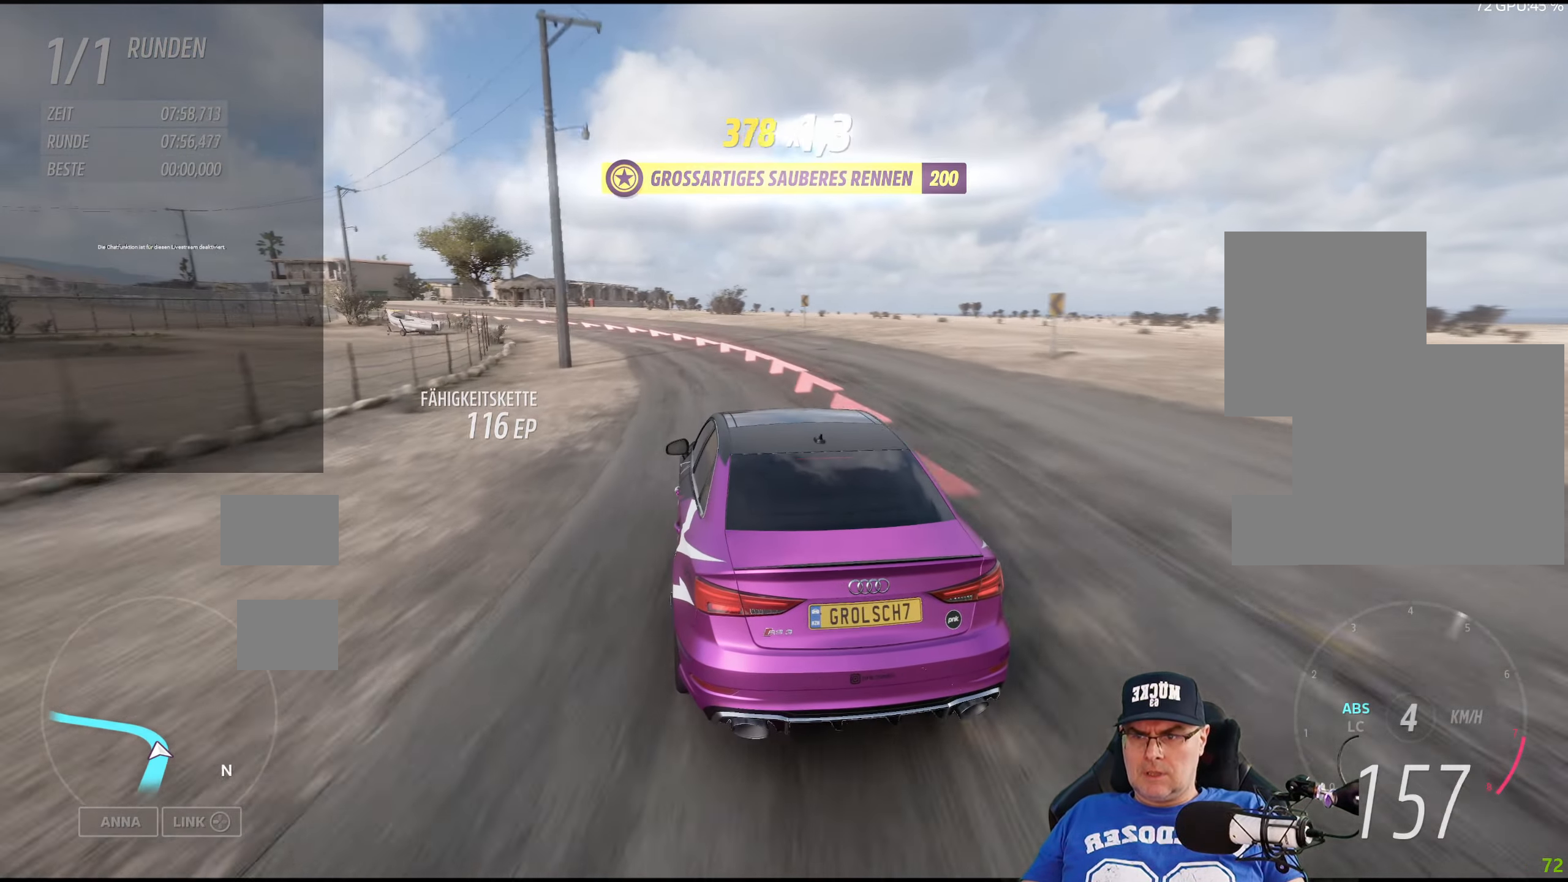
{"buttons": [], "left_stick": "left", "right_stick": "center", "events": [[150, "L2", "up"]]}
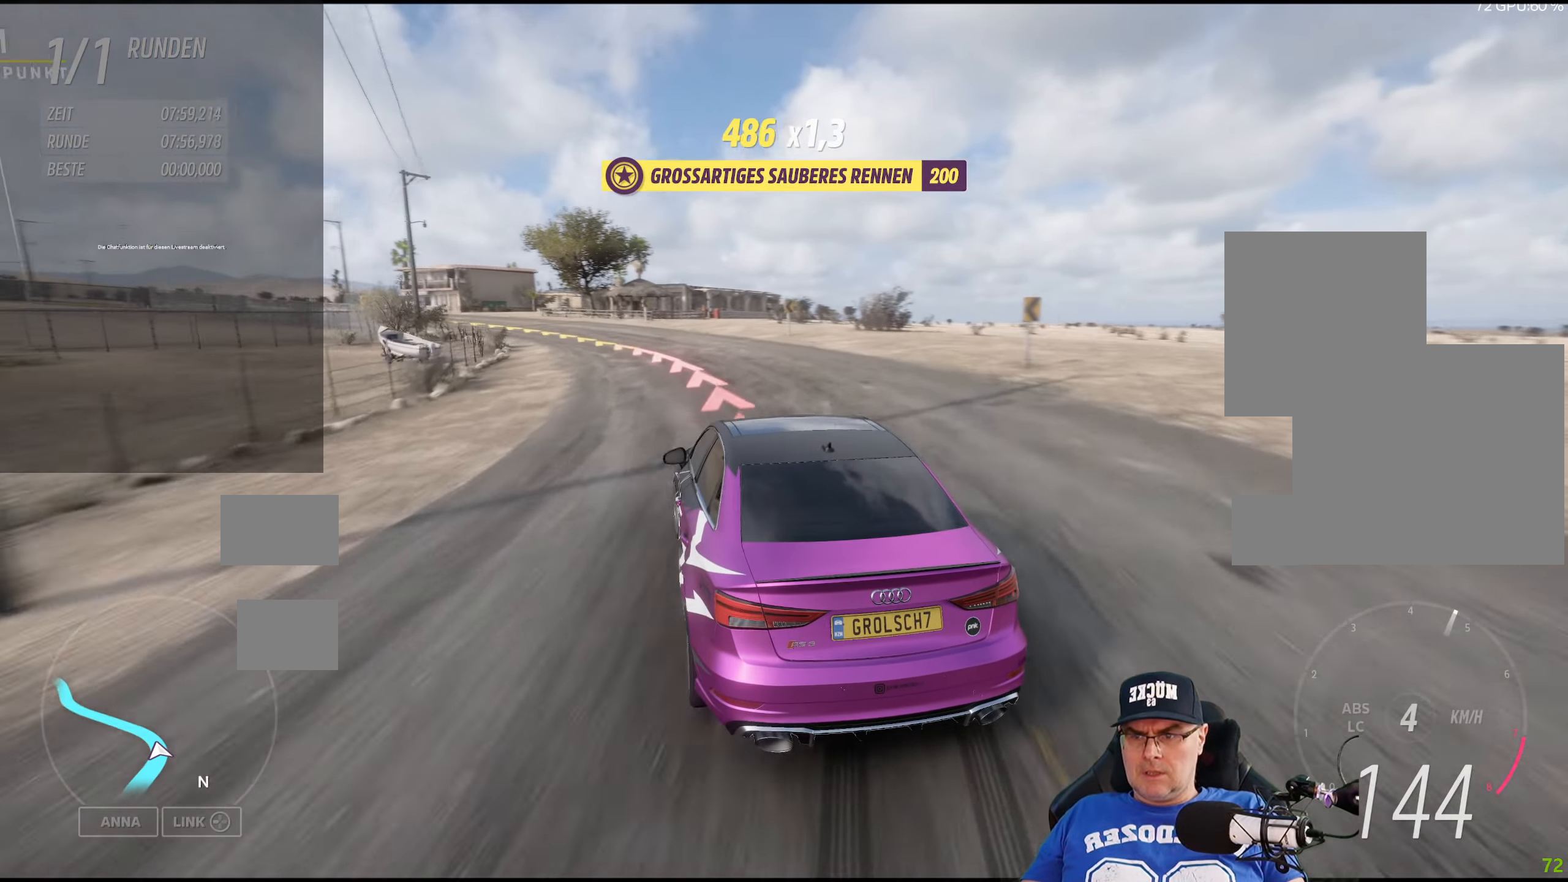
{"buttons": [], "left_stick": "left", "right_stick": "center", "events": []}
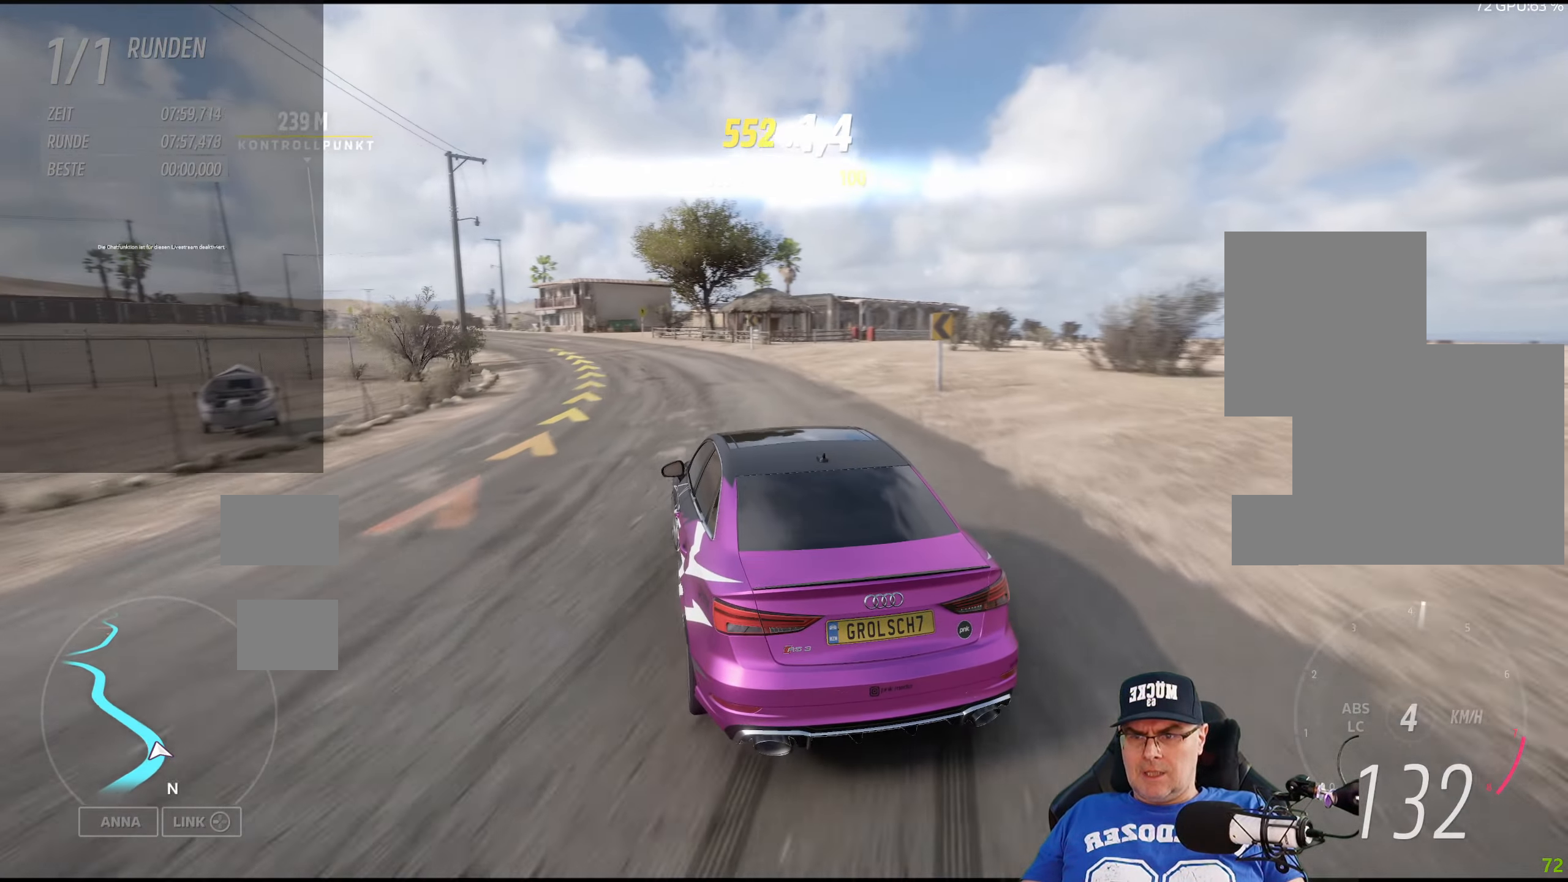
{"buttons": [], "left_stick": "center", "right_stick": "center", "events": [[150, "left_stick", "center"], [217, "Y", "down"], [334, "Y", "up"]]}
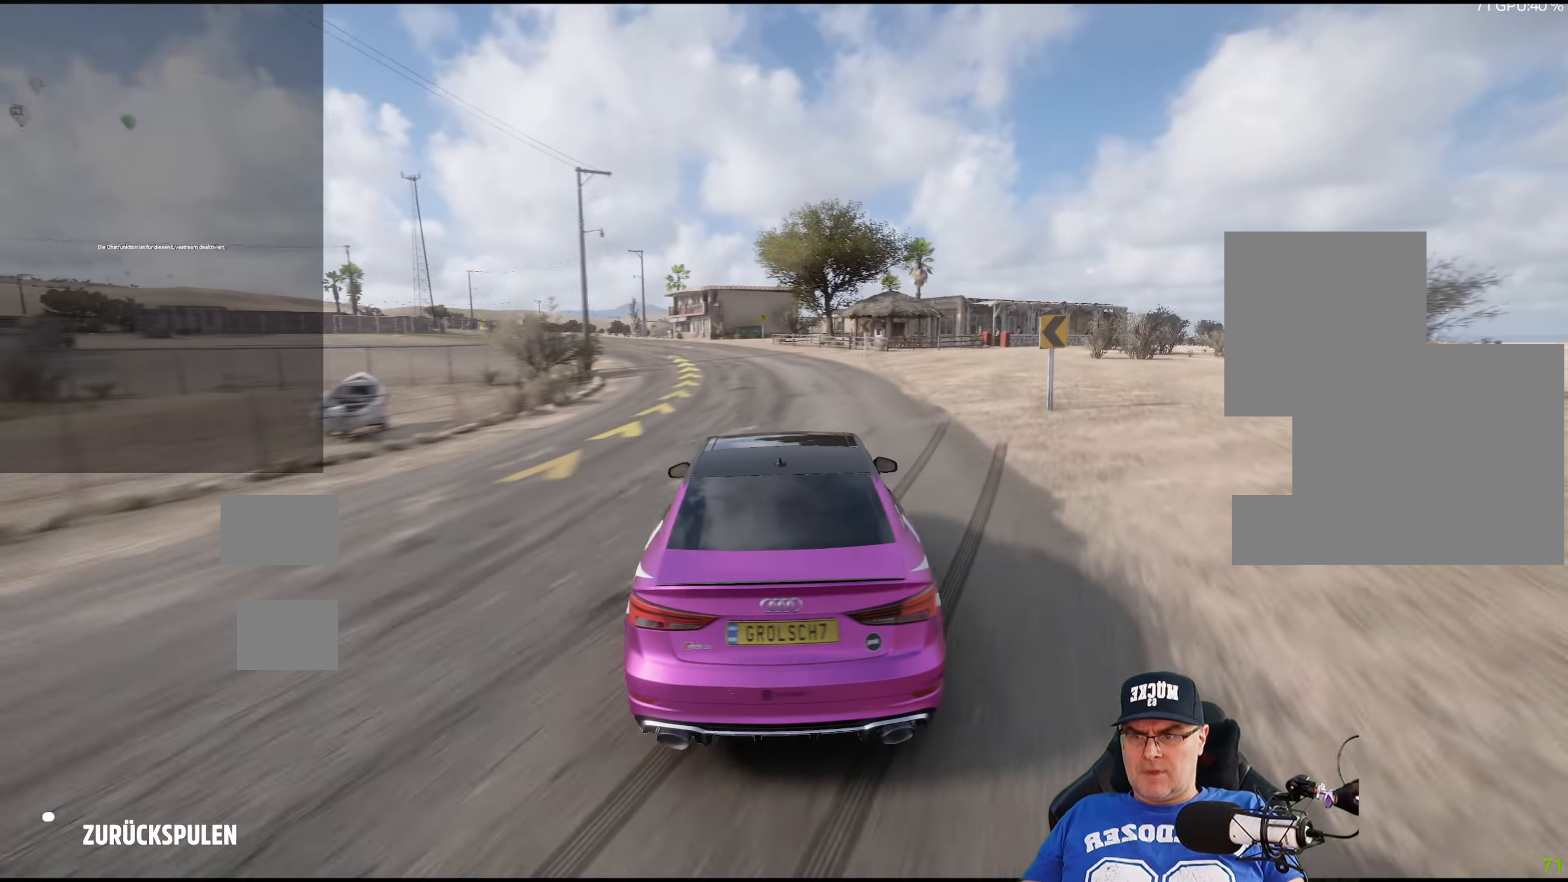
{"buttons": [], "left_stick": "center", "right_stick": "center", "events": []}
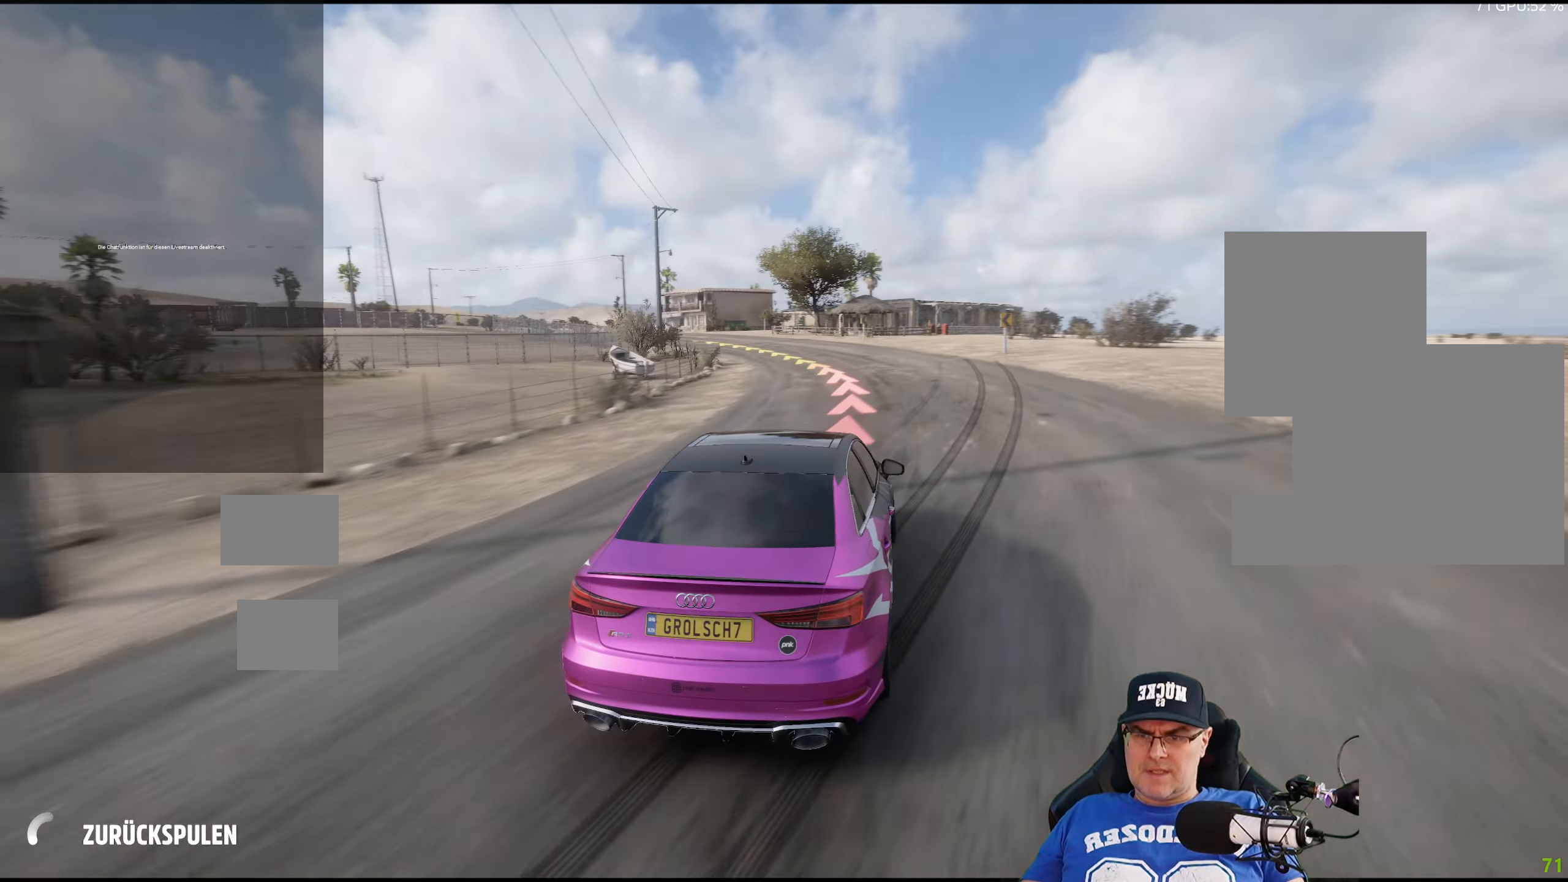
{"buttons": [], "left_stick": "center", "right_stick": "center", "events": []}
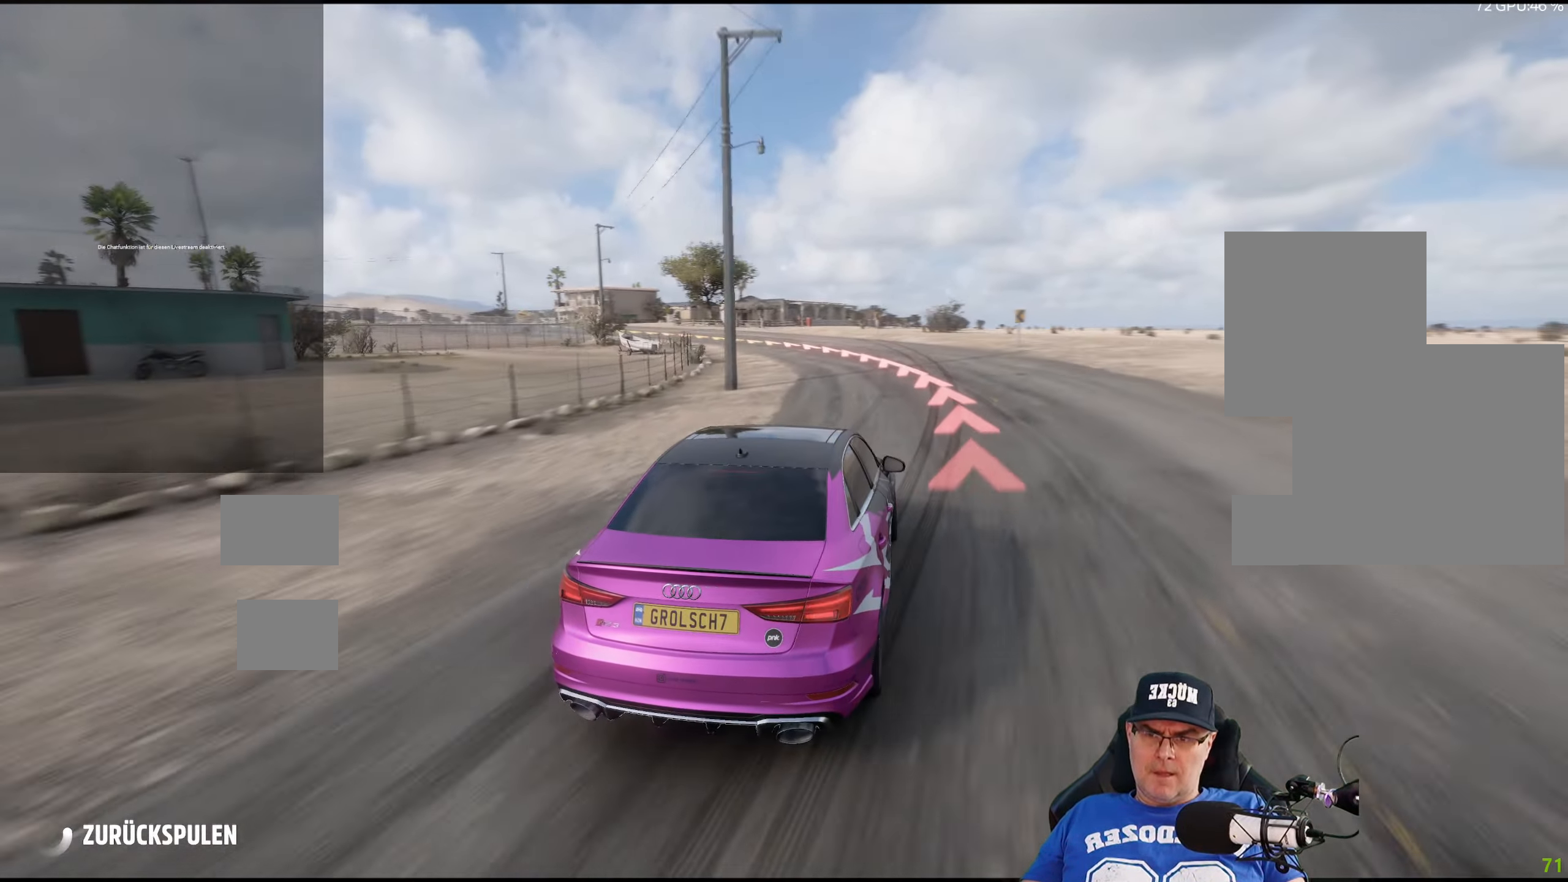
{"buttons": [], "left_stick": "center", "right_stick": "center", "events": []}
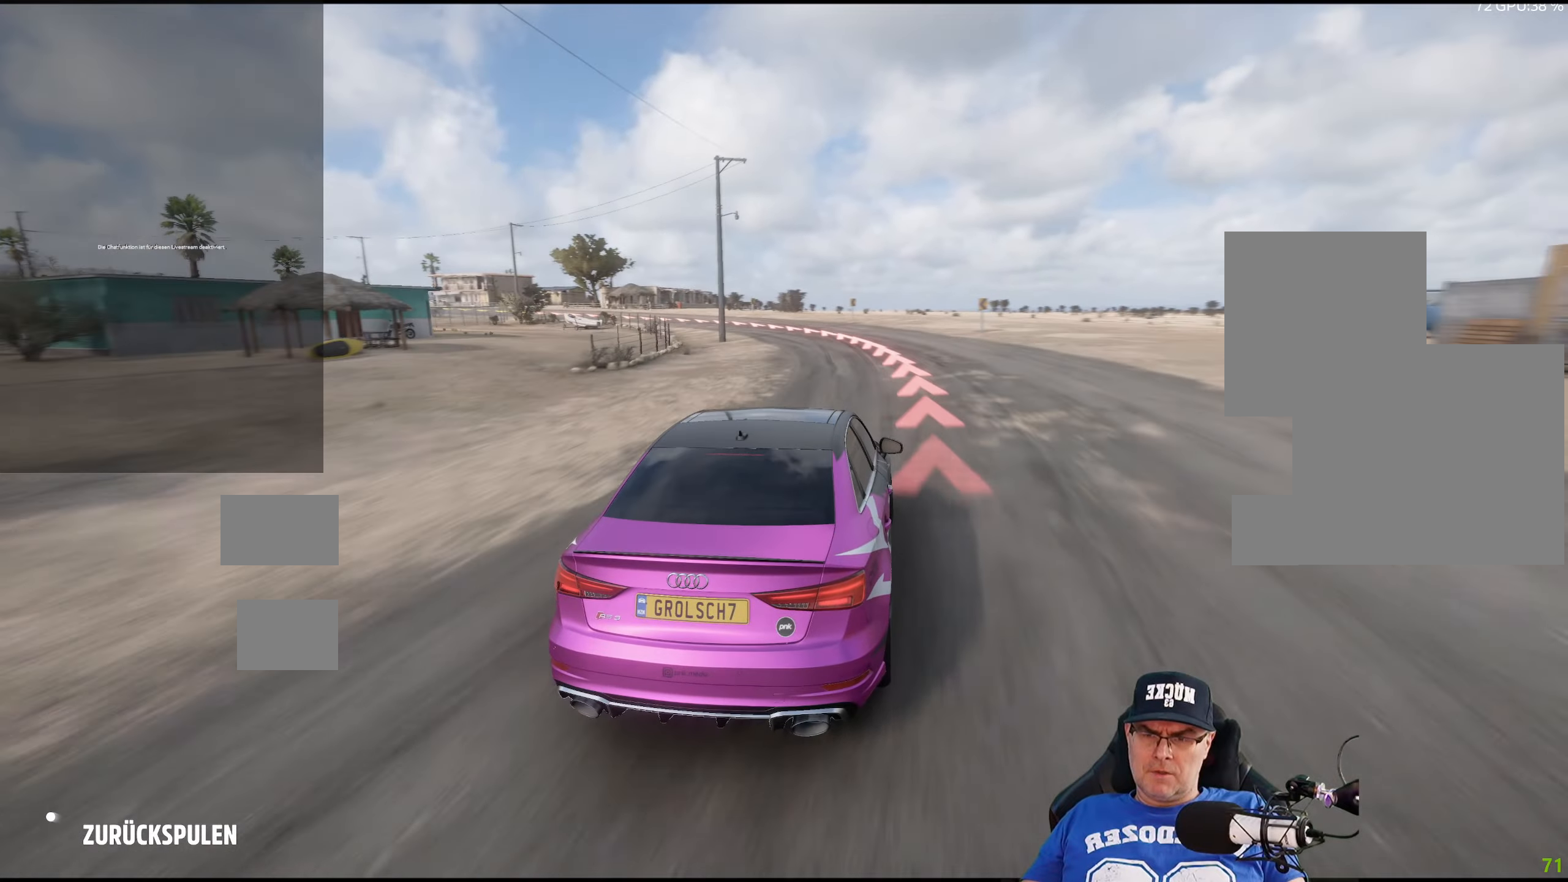
{"buttons": [], "left_stick": "center", "right_stick": "center", "events": []}
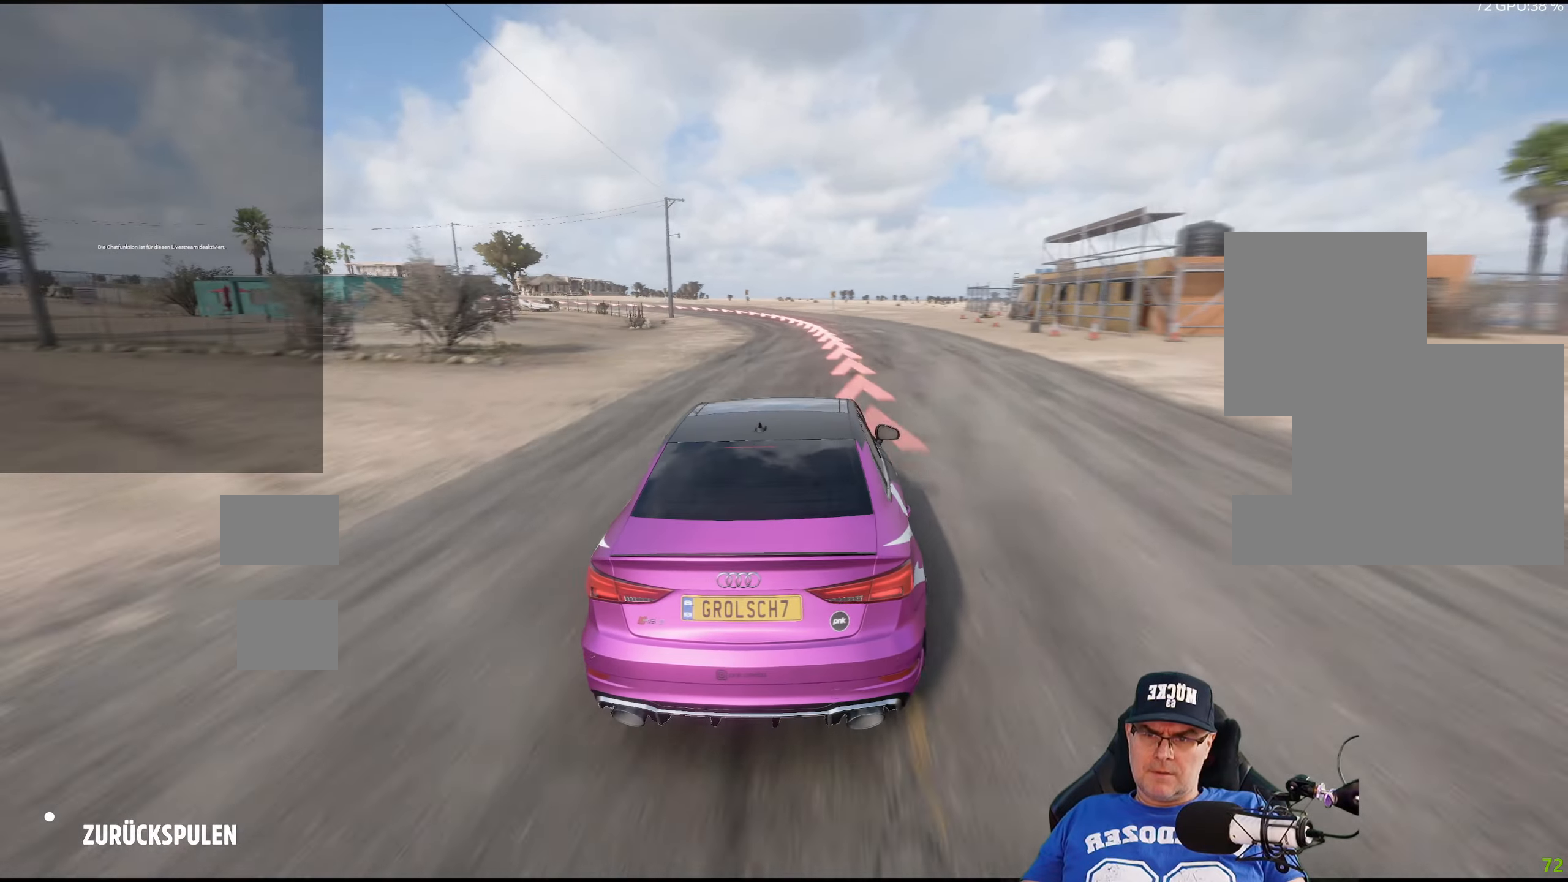
{"buttons": [], "left_stick": "center", "right_stick": "center", "events": []}
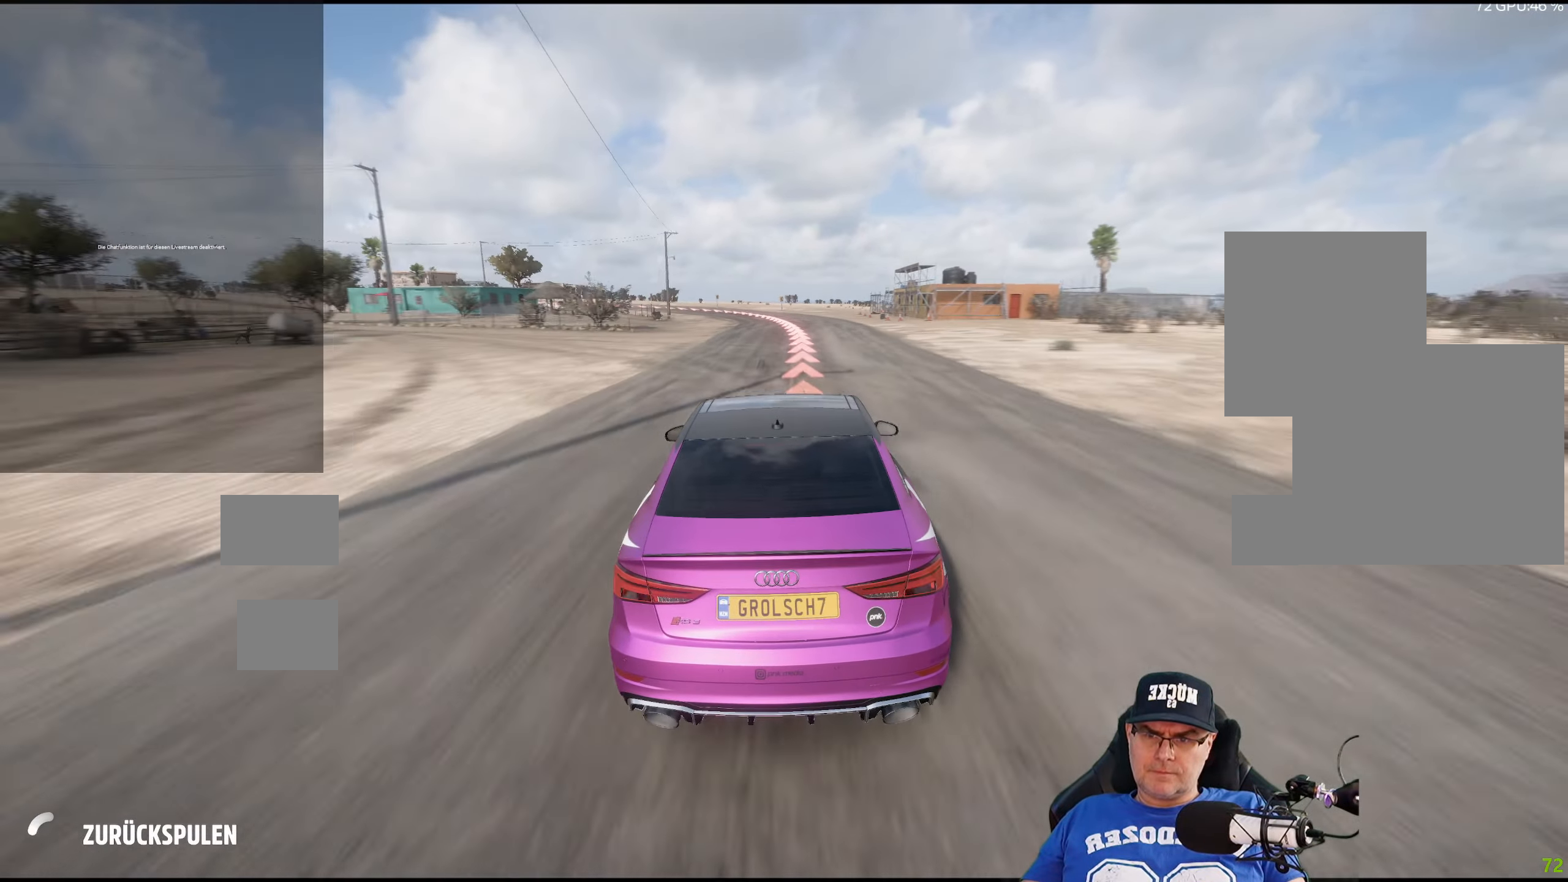
{"buttons": [], "left_stick": "center", "right_stick": "center", "events": []}
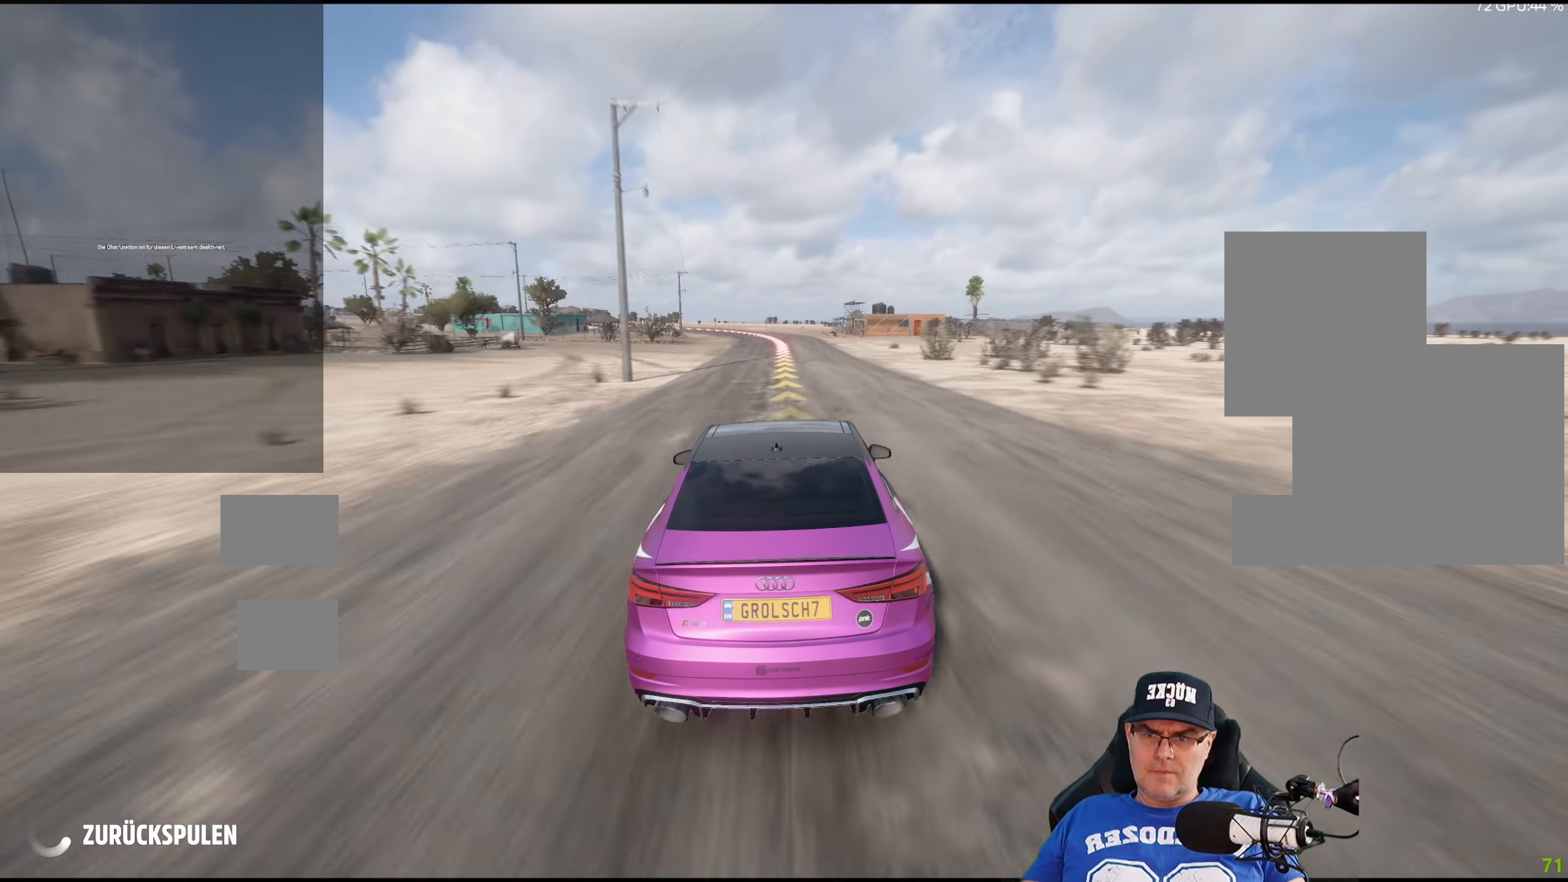
{"buttons": [], "left_stick": "center", "right_stick": "center", "events": []}
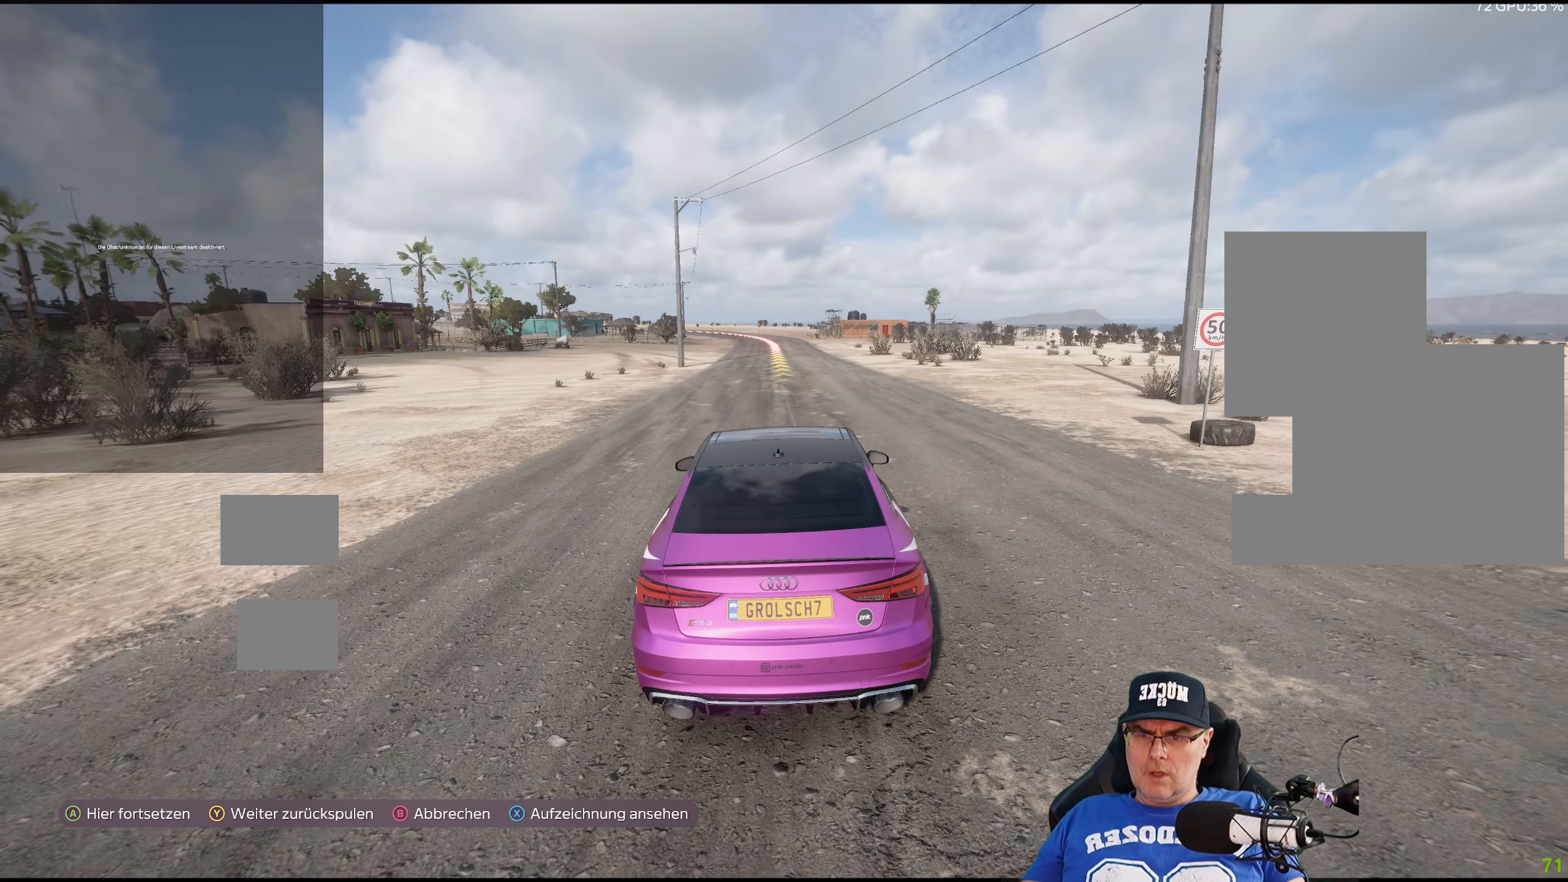
{"buttons": [], "left_stick": "center", "right_stick": "center", "events": [[183, "Y", "down"], [283, "Y", "up"]]}
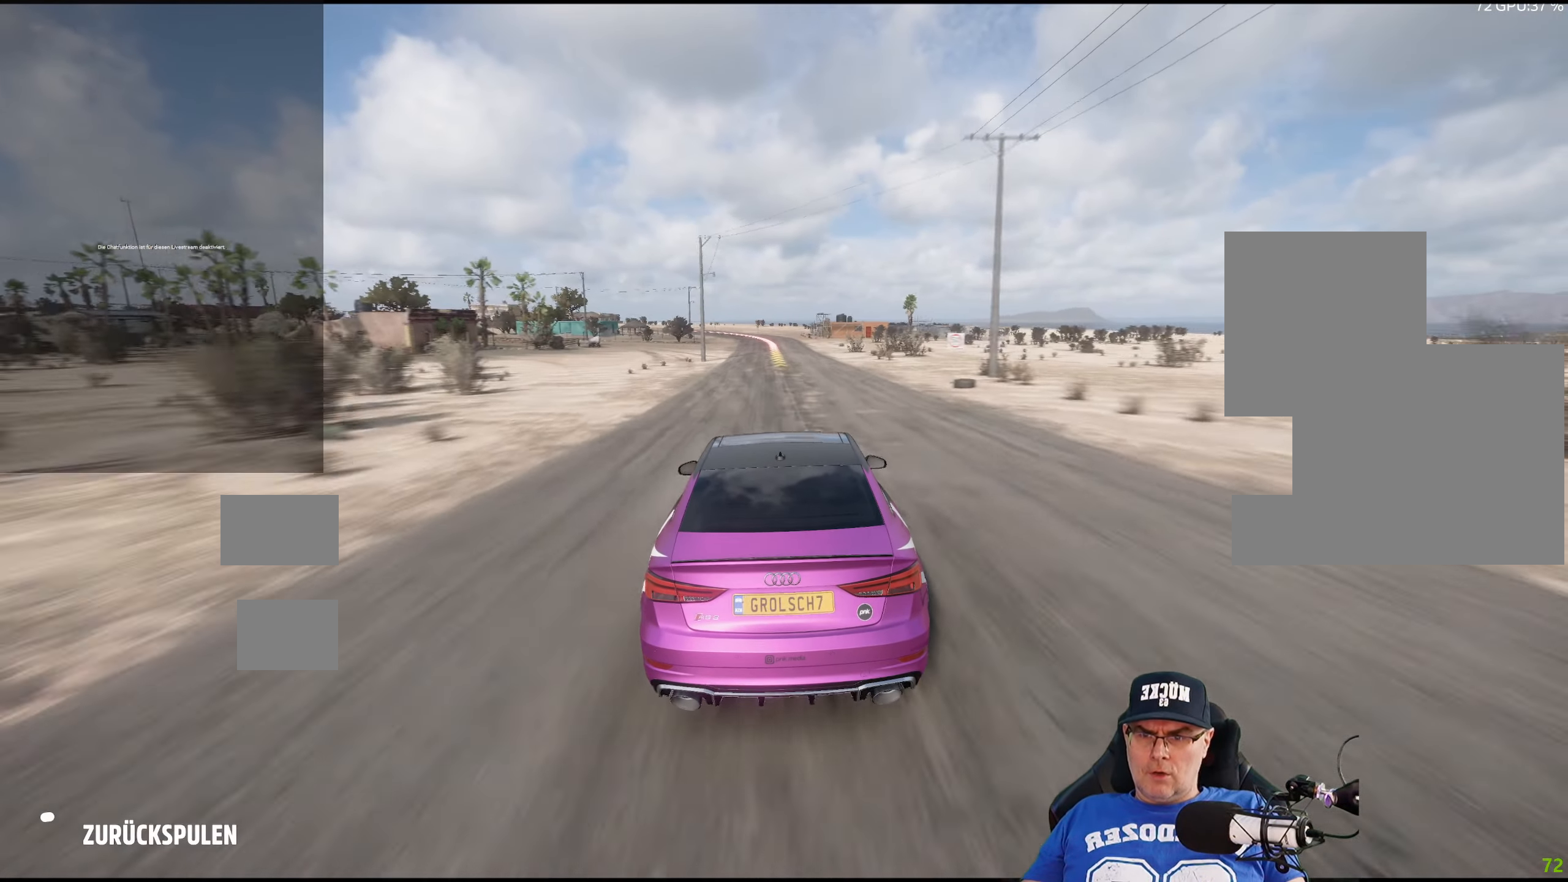
{"buttons": [], "left_stick": "center", "right_stick": "center", "events": []}
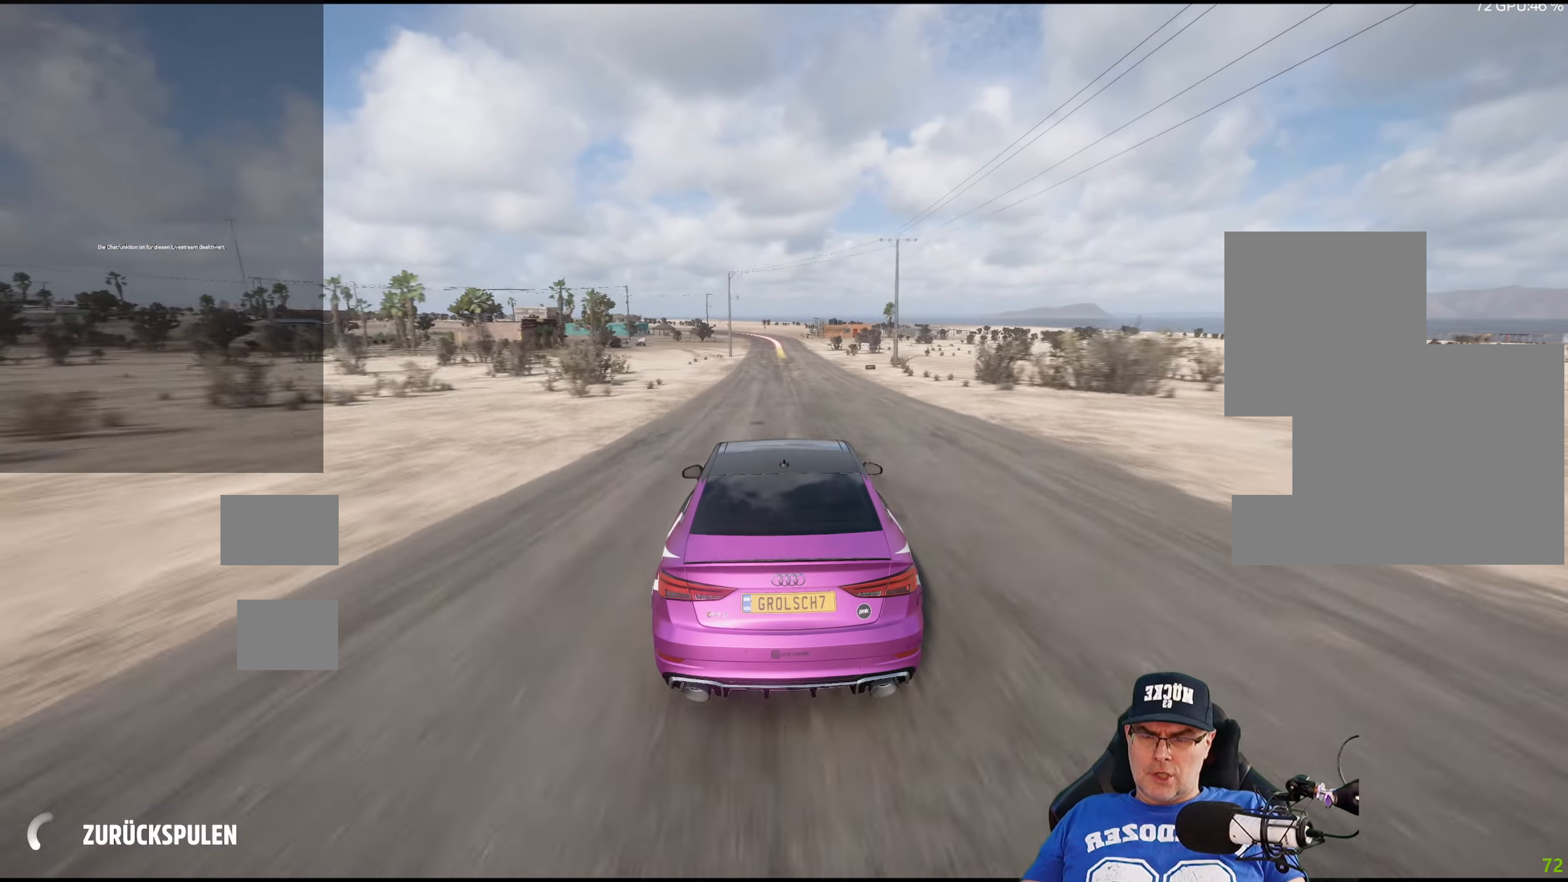
{"buttons": [], "left_stick": "center", "right_stick": "center", "events": []}
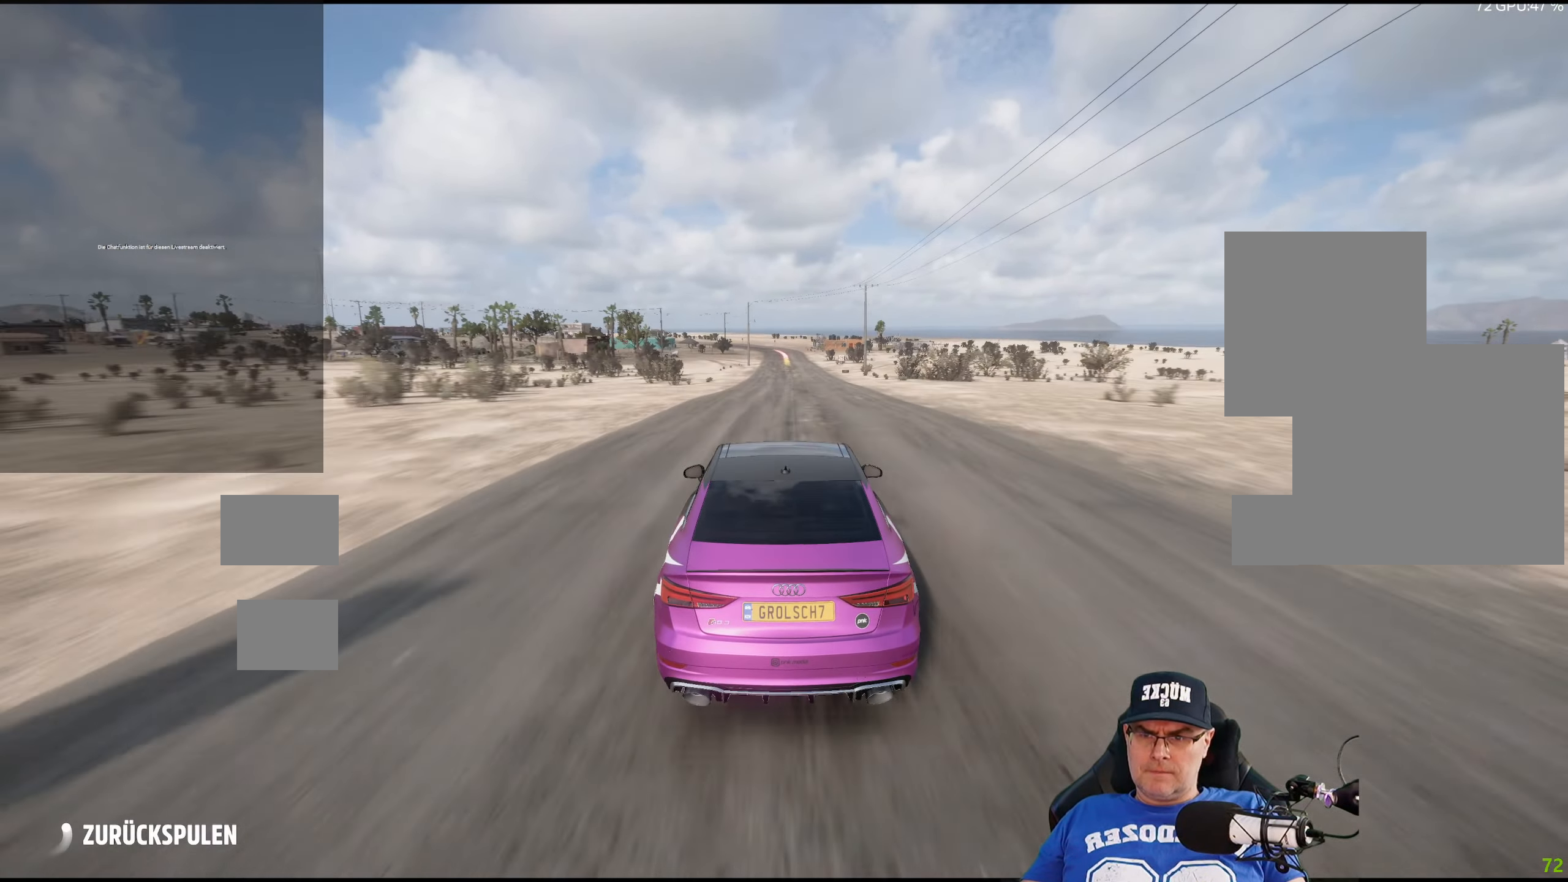
{"buttons": [], "left_stick": "center", "right_stick": "center", "events": []}
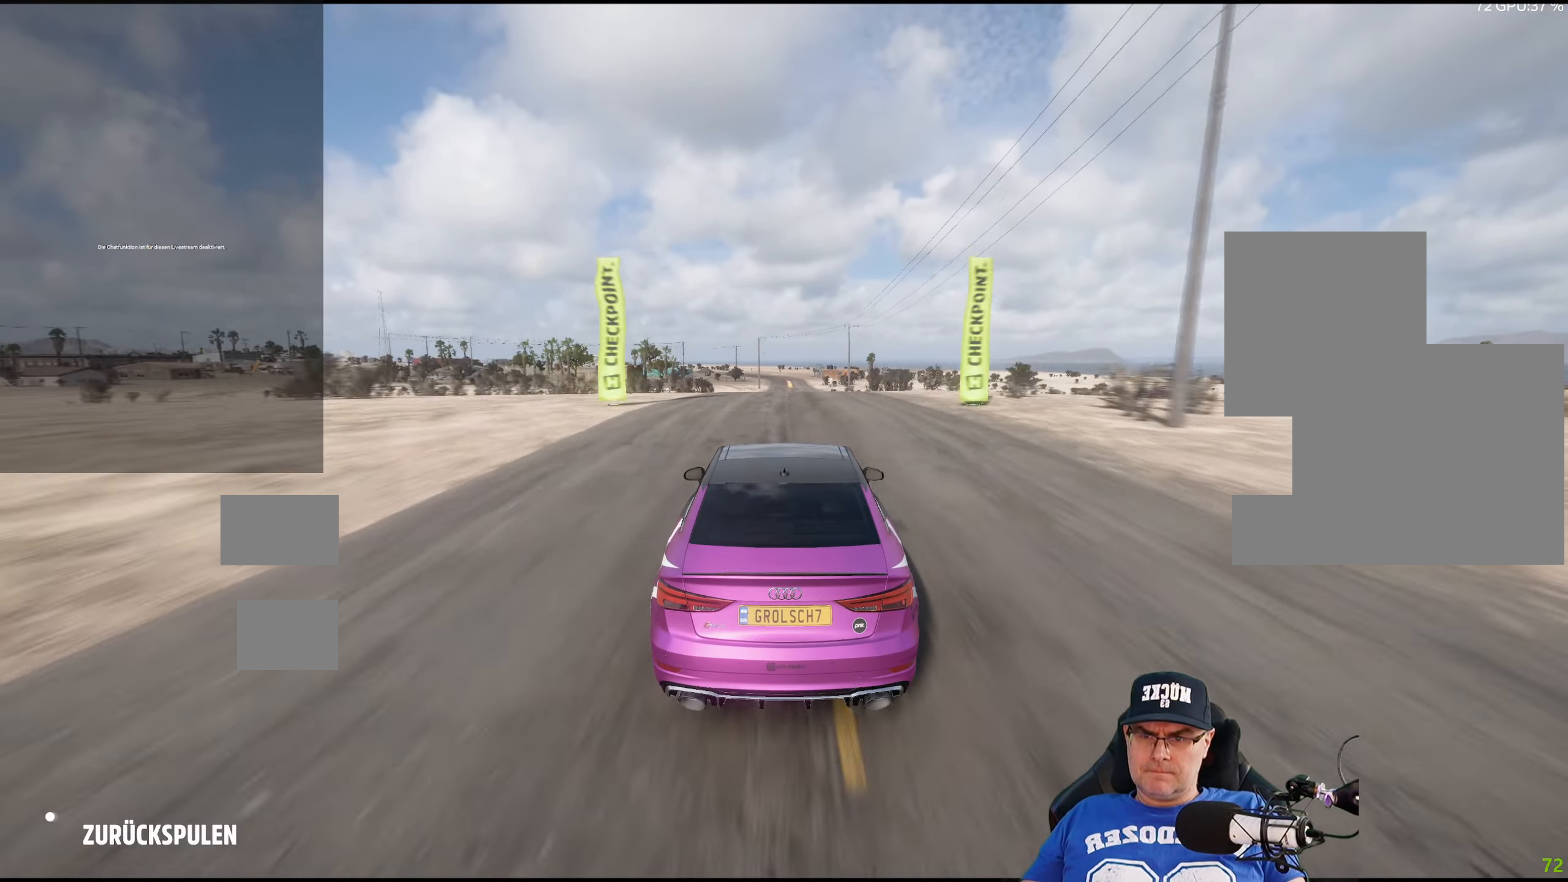
{"buttons": [], "left_stick": "center", "right_stick": "center", "events": []}
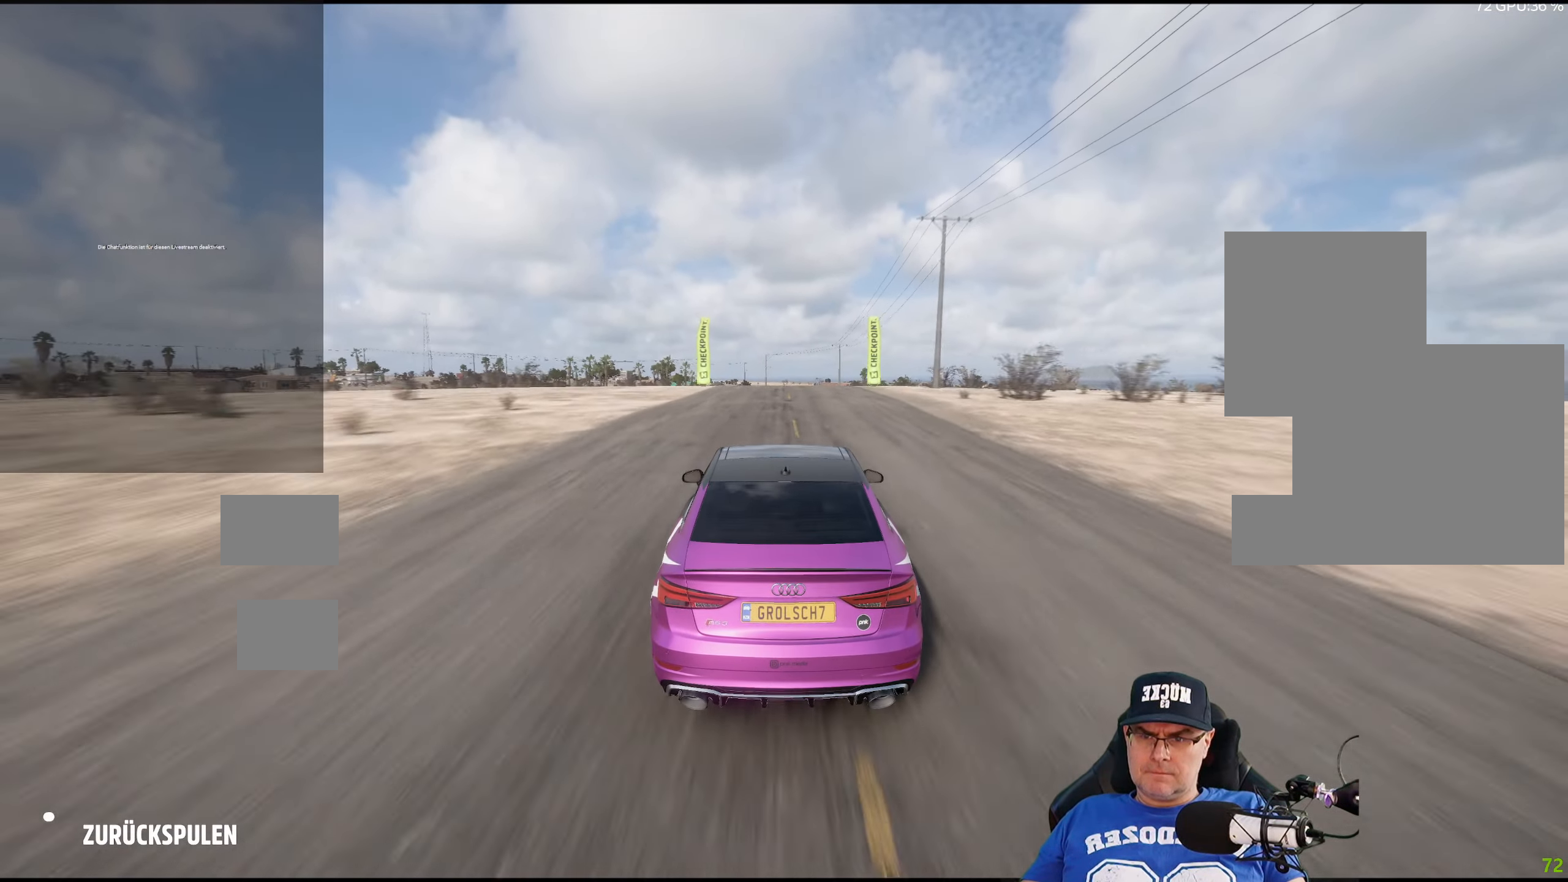
{"buttons": [], "left_stick": "center", "right_stick": "center", "events": []}
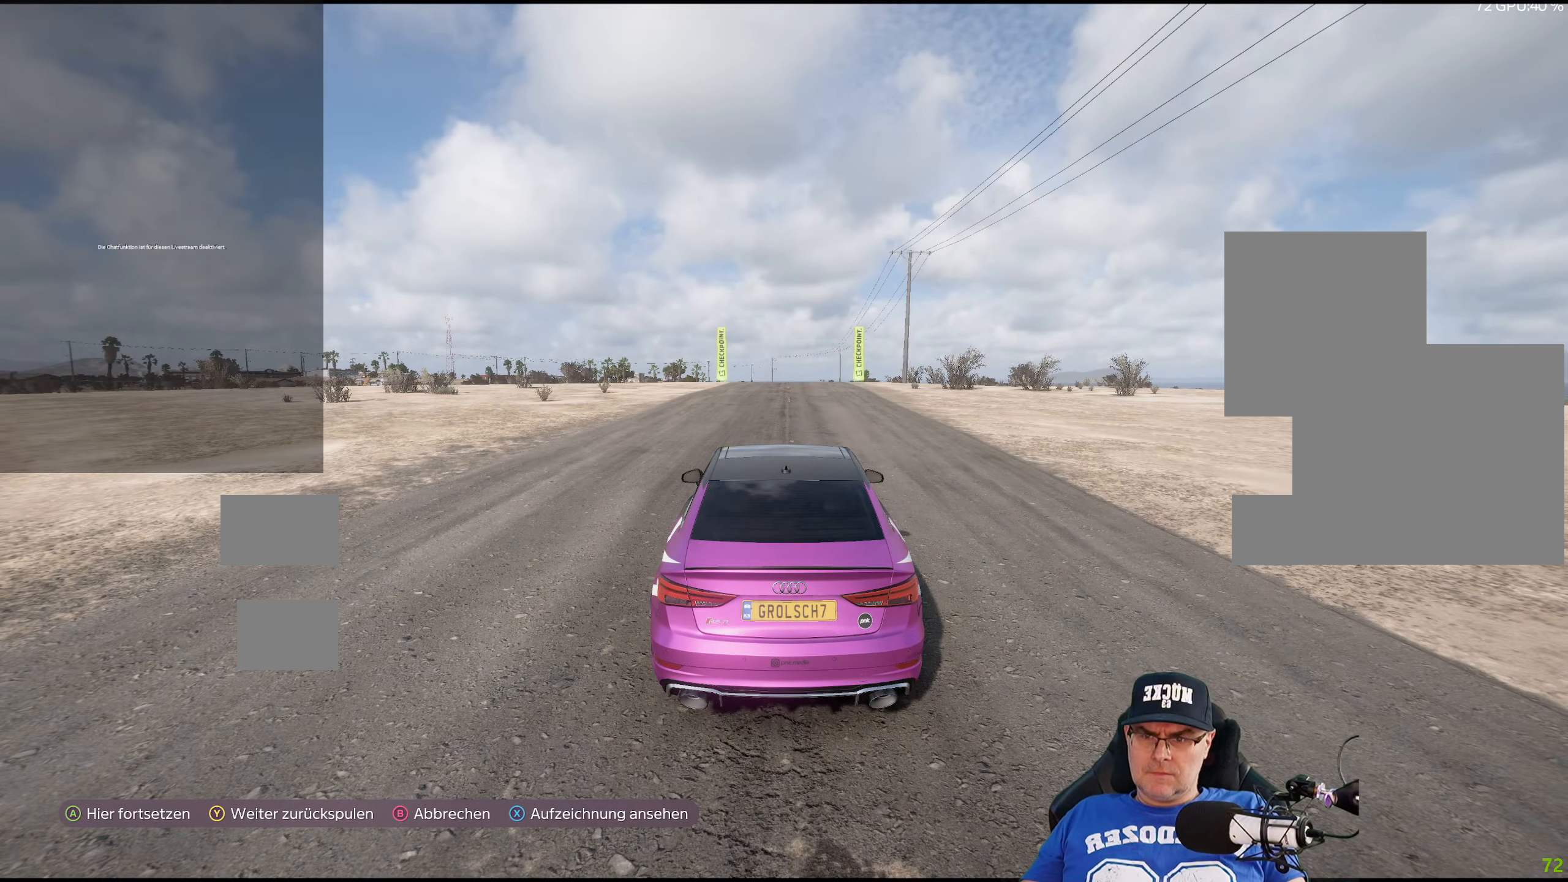
{"buttons": ["R2"], "left_stick": "center", "right_stick": "center", "events": [[133, "A", "down"], [233, "A", "up"], [283, "R2", "down"]]}
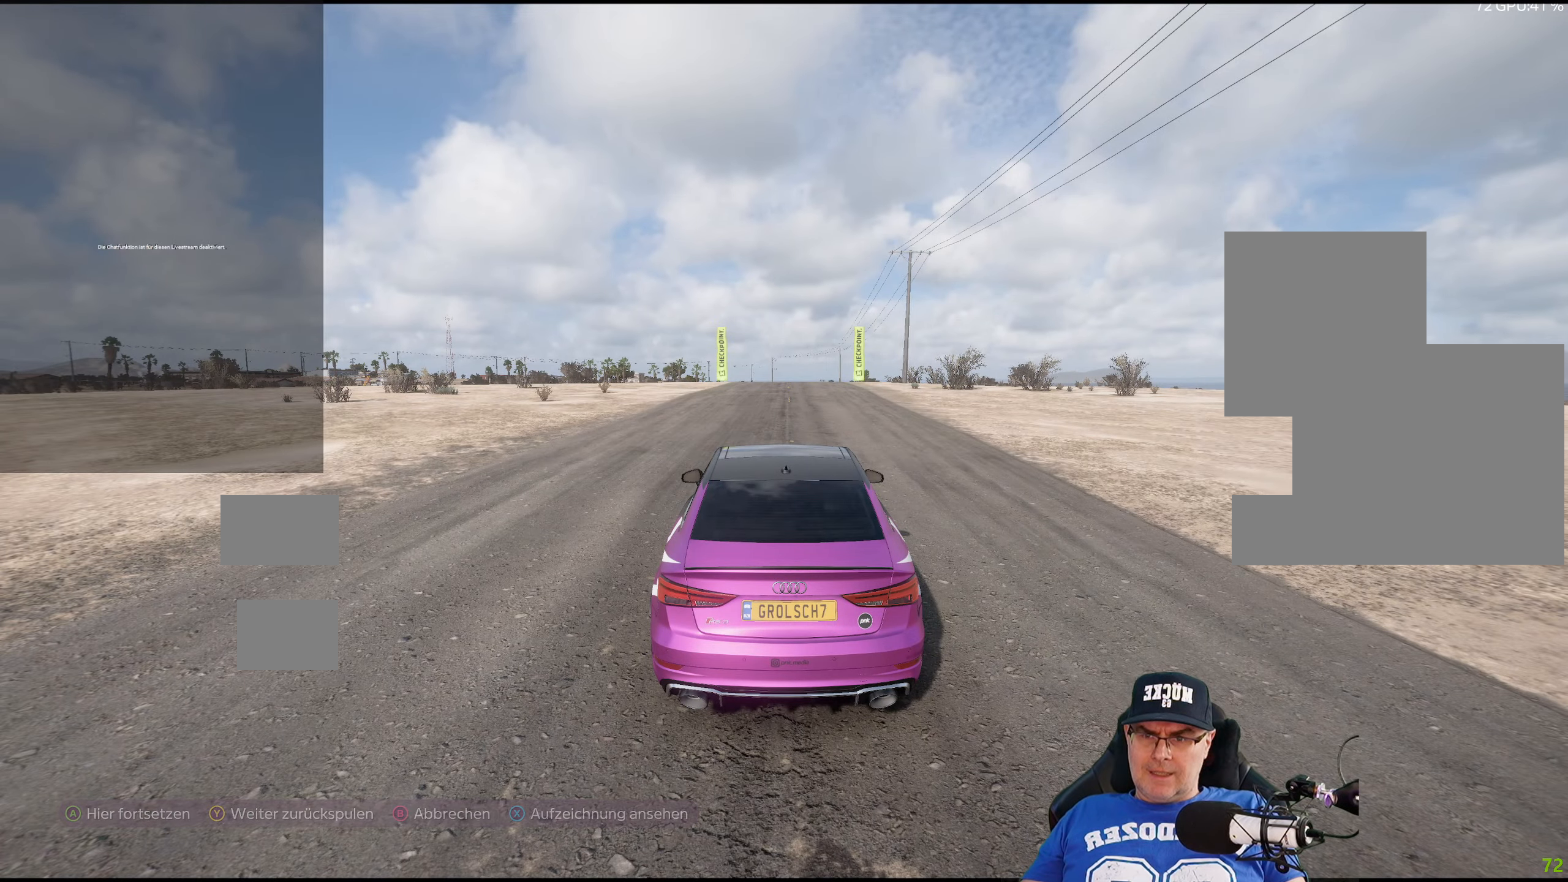
{"buttons": ["R2"], "left_stick": "right", "right_stick": "center", "events": [[333, "left_stick", "right"]]}
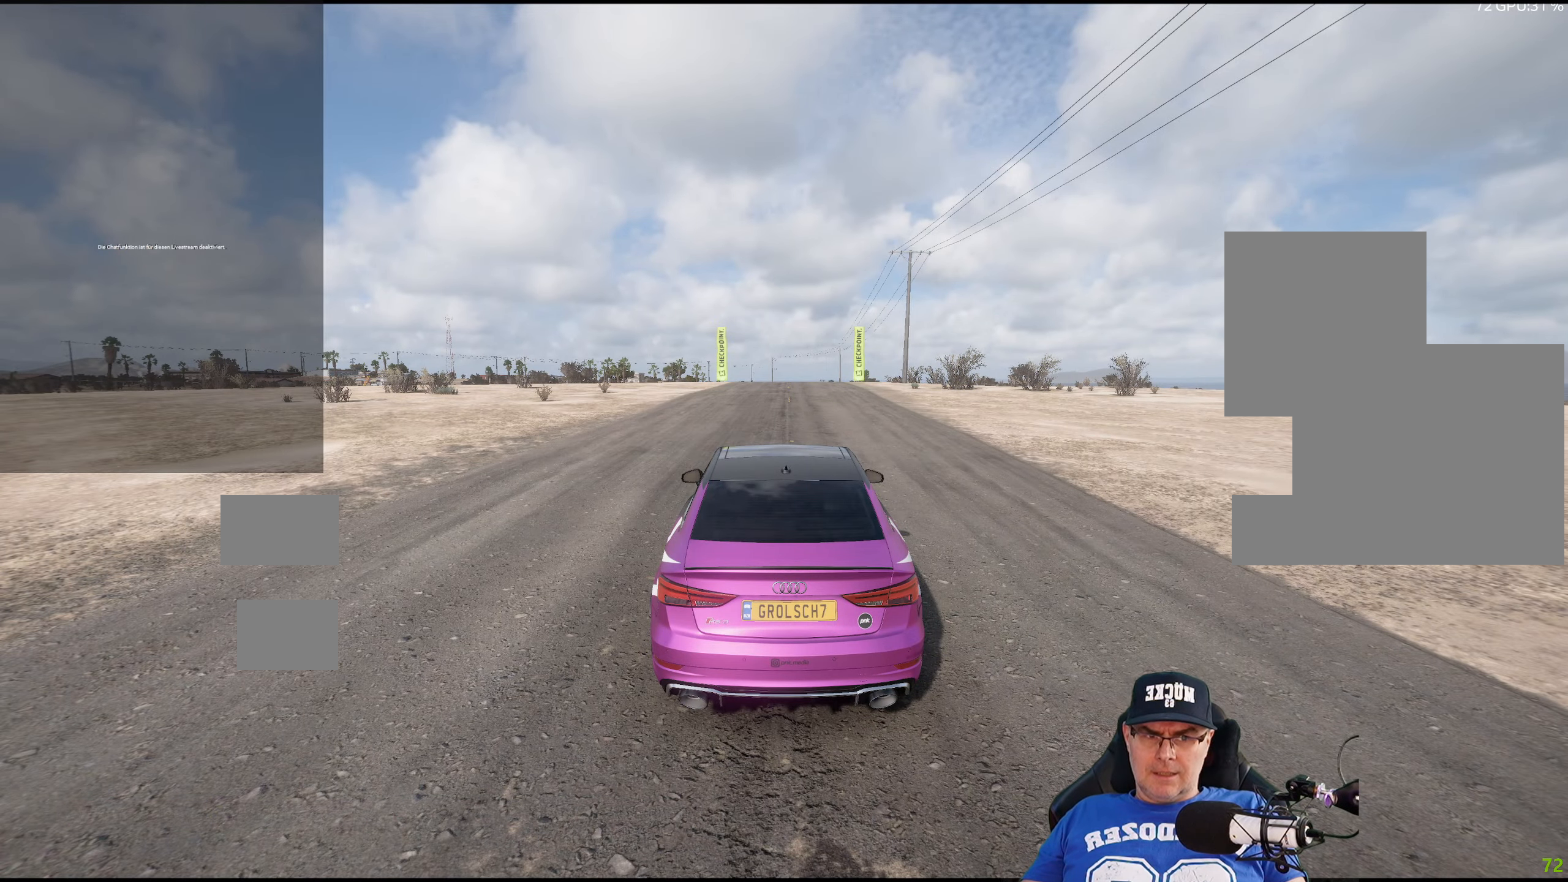
{"buttons": ["R2"], "left_stick": "down-right", "right_stick": "center", "events": [[100, "left_stick", "center"], [317, "left_stick", "down-right"]]}
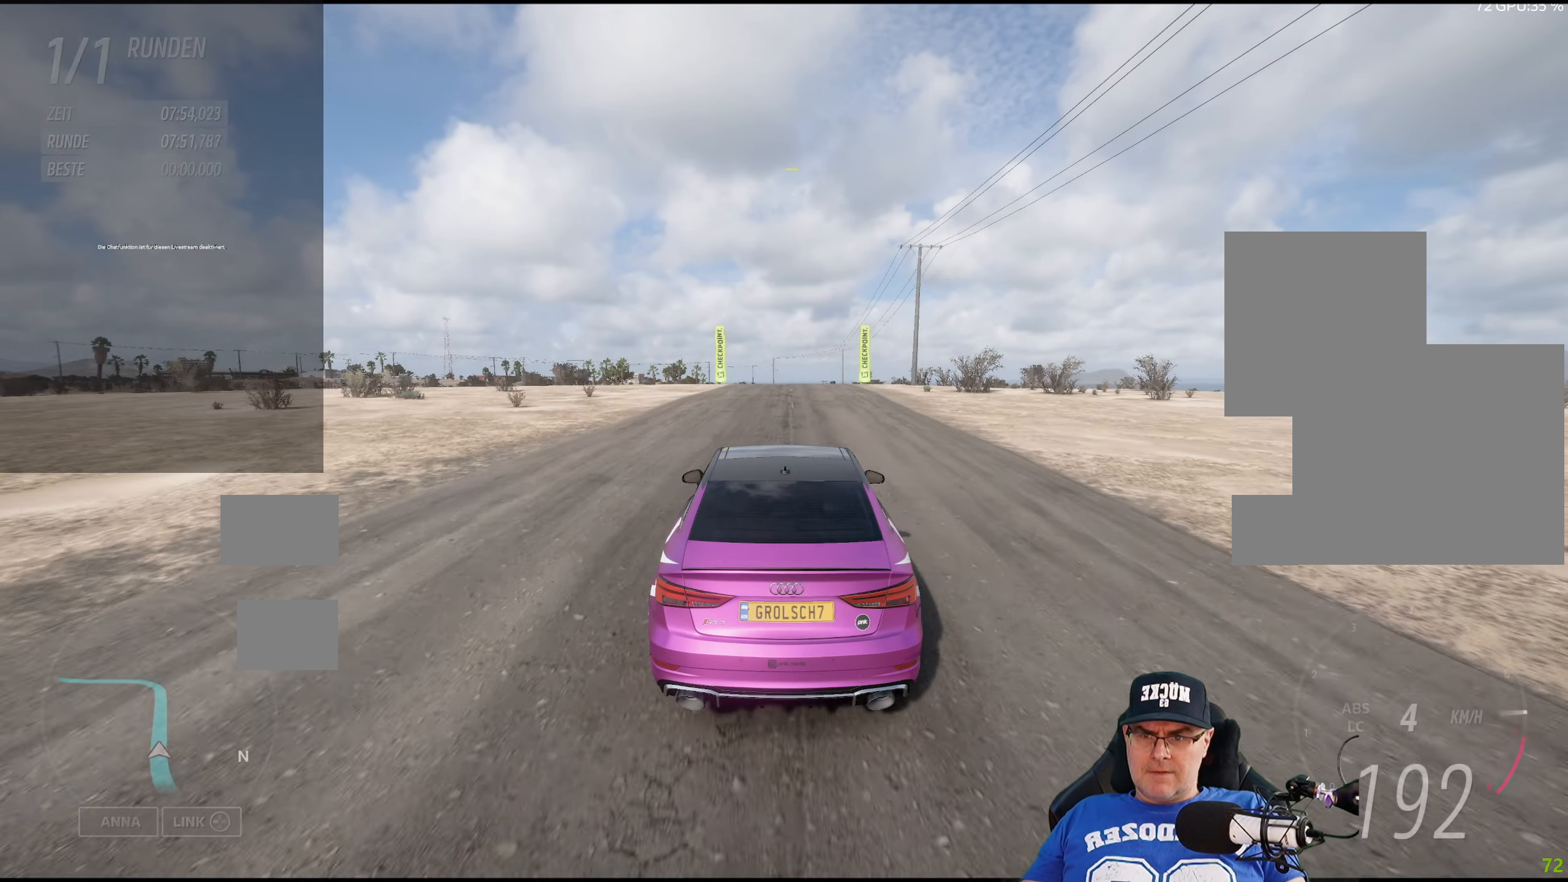
{"buttons": ["R2"], "left_stick": "center", "right_stick": "center", "events": [[200, "left_stick", "center"]]}
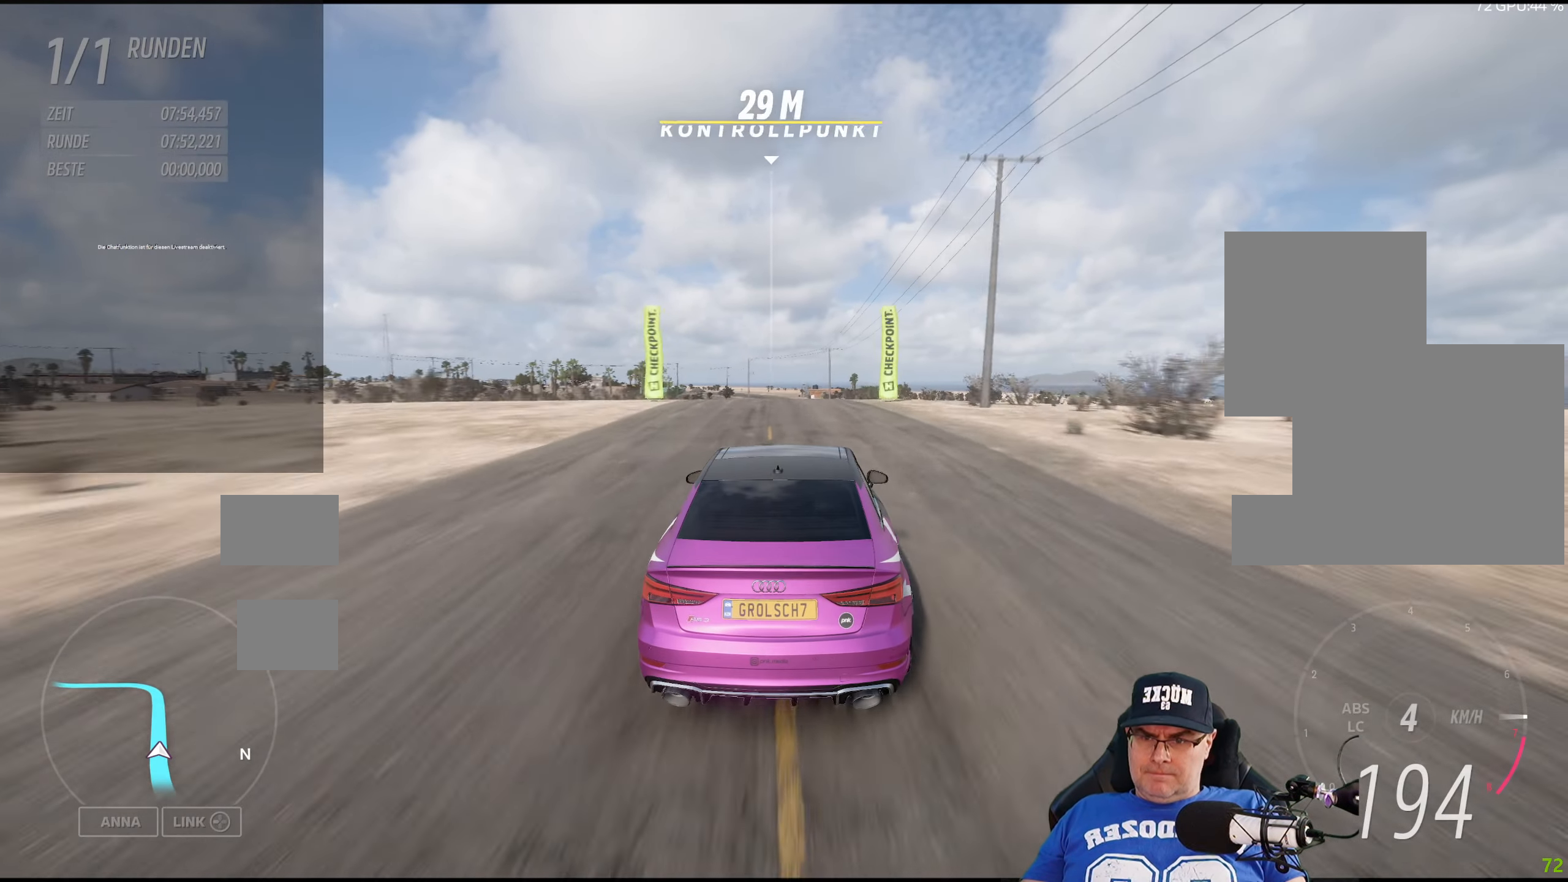
{"buttons": ["R2"], "left_stick": "center", "right_stick": "center", "events": [[17, "left_stick", "right"], [117, "left_stick", "center"]]}
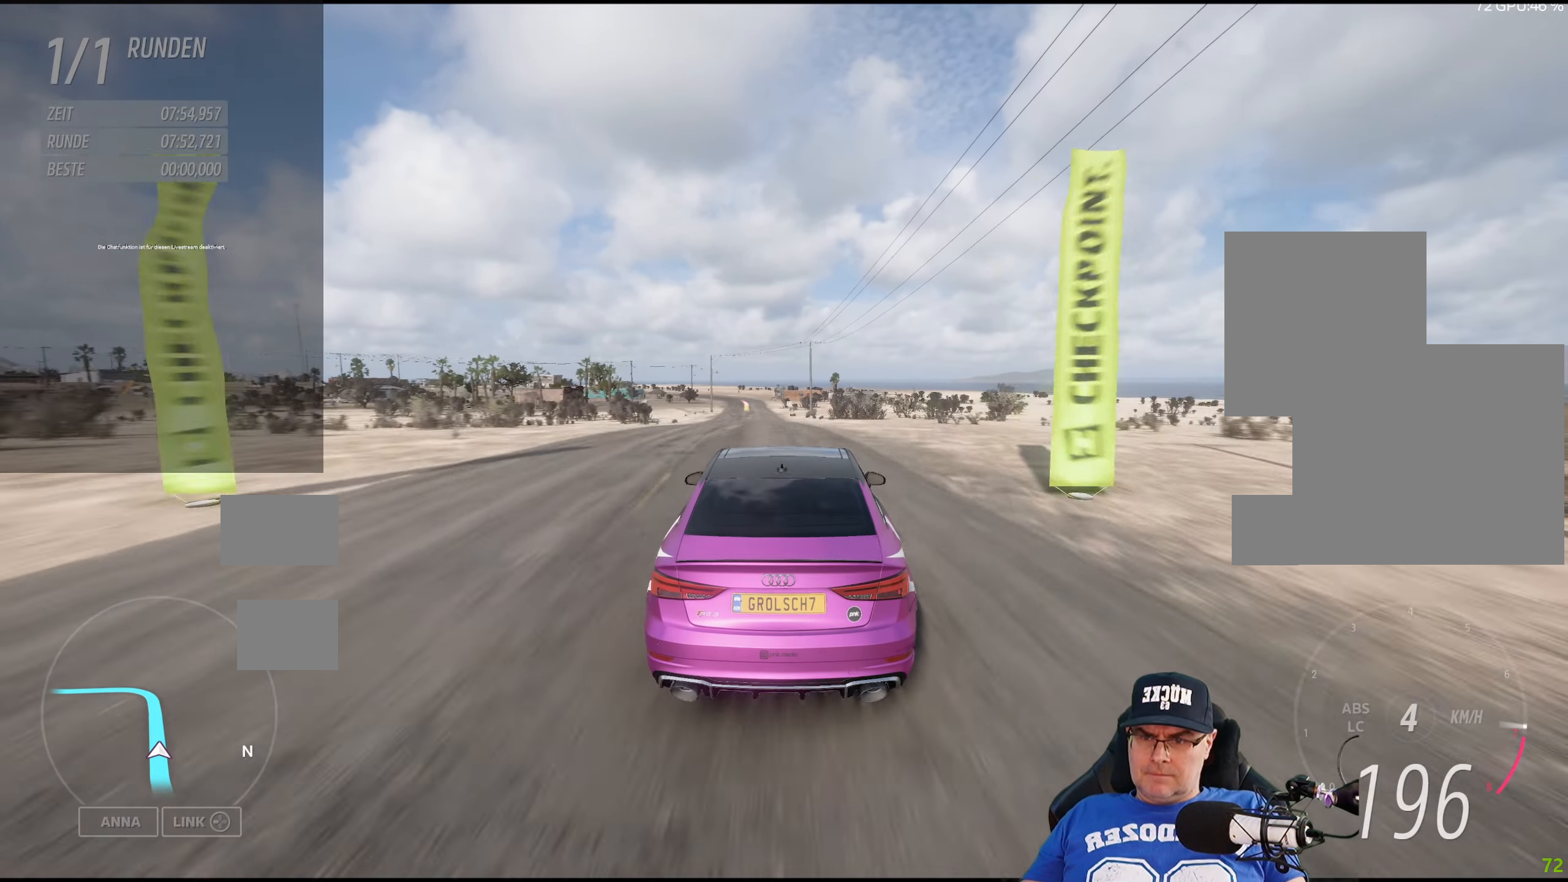
{"buttons": ["R2"], "left_stick": "center", "right_stick": "center", "events": [[200, "left_stick", "left"], [417, "left_stick", "center"]]}
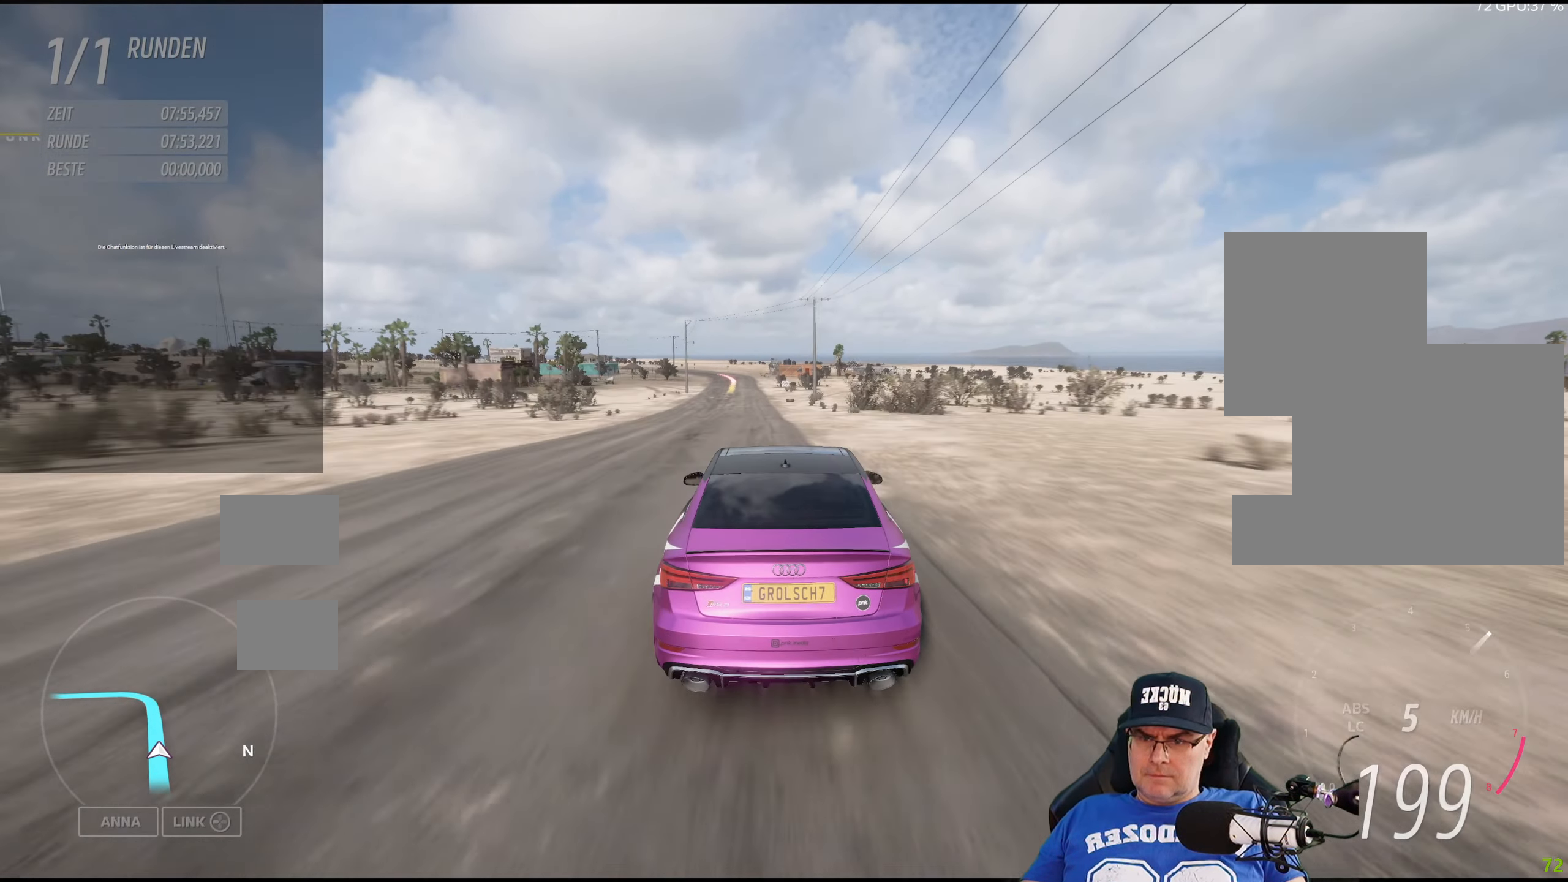
{"buttons": ["R2"], "left_stick": "center", "right_stick": "center", "events": [[83, "left_stick", "left"], [200, "left_stick", "center"]]}
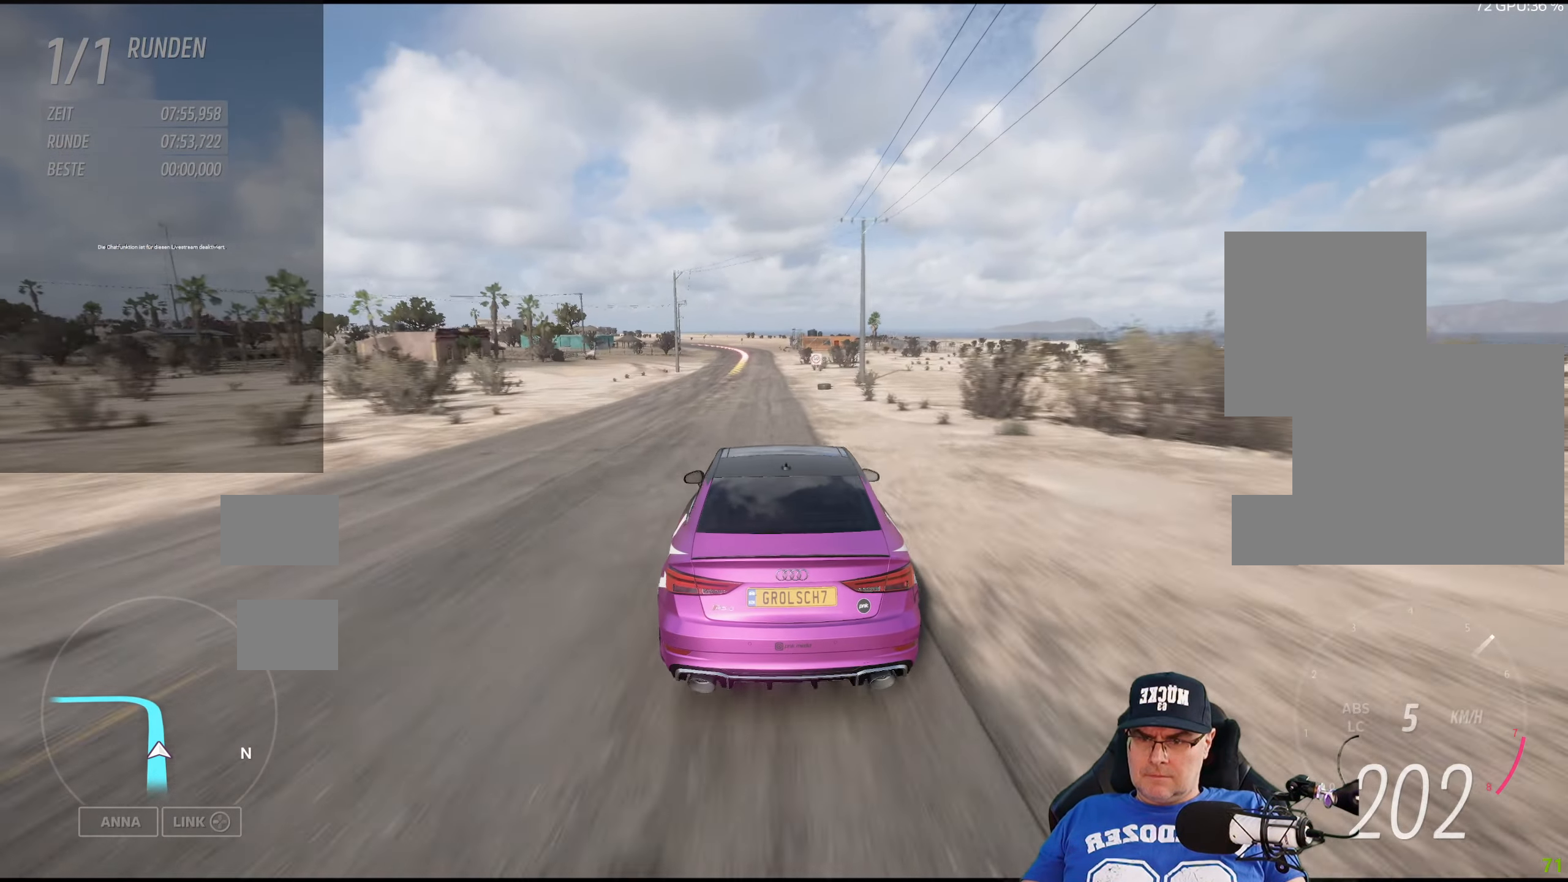
{"buttons": ["R2"], "left_stick": "center", "right_stick": "center", "events": []}